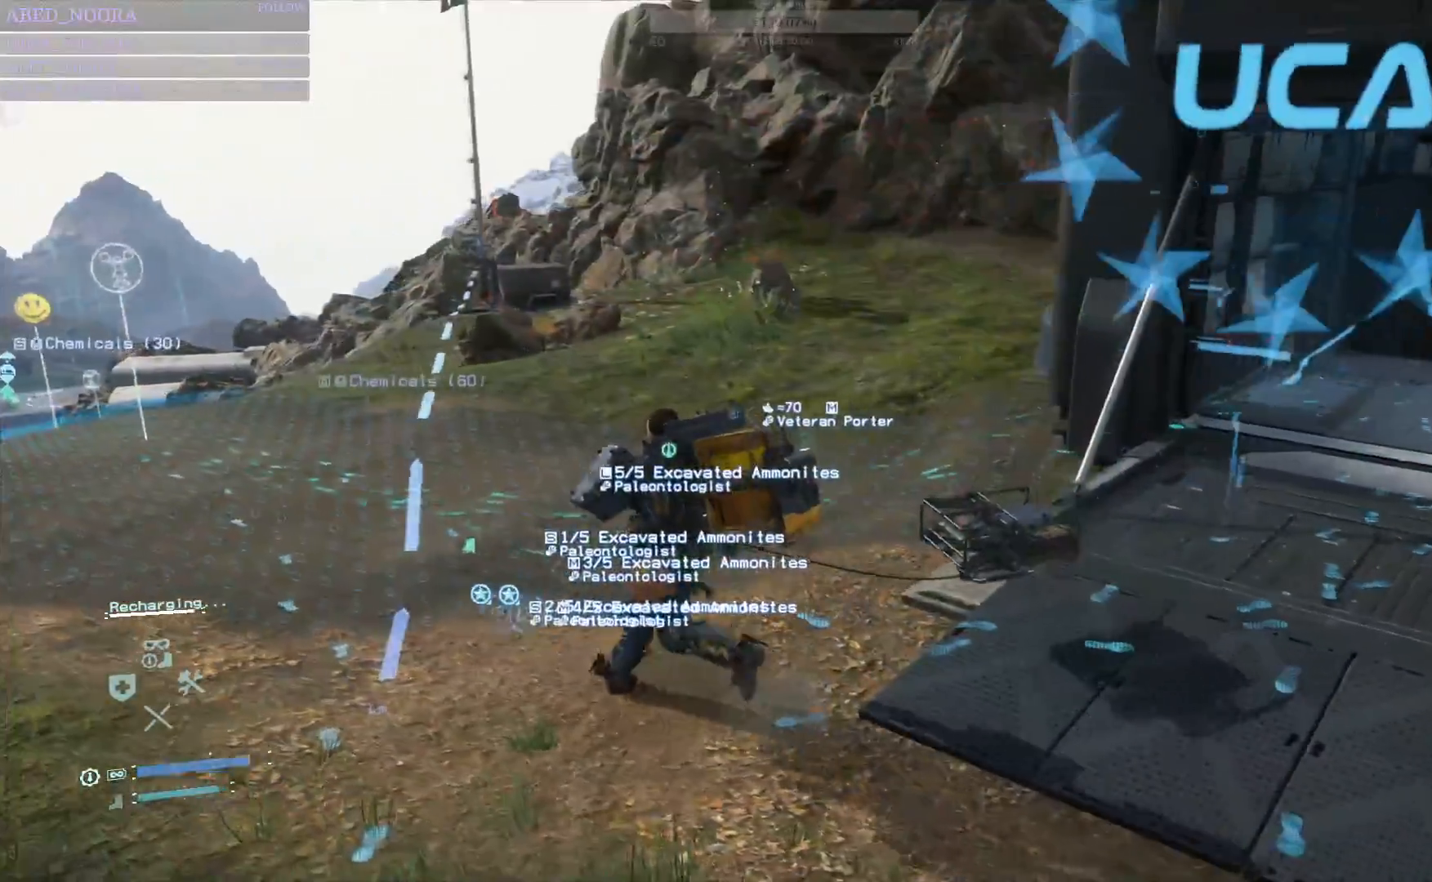
Gameplay with a controller (PlayStation layout); each line is a JSON object with the inputs held at the frame after it. "events" lists button and stick changes between this image and that frame as [ms after this image, input, new state], when the widget could be followed in between. Not read: TOUCHPAD.
{"buttons": [], "left_stick": "center", "right_stick": "left", "events": [[317, "left_stick", "center"], [467, "right_stick", "left"]]}
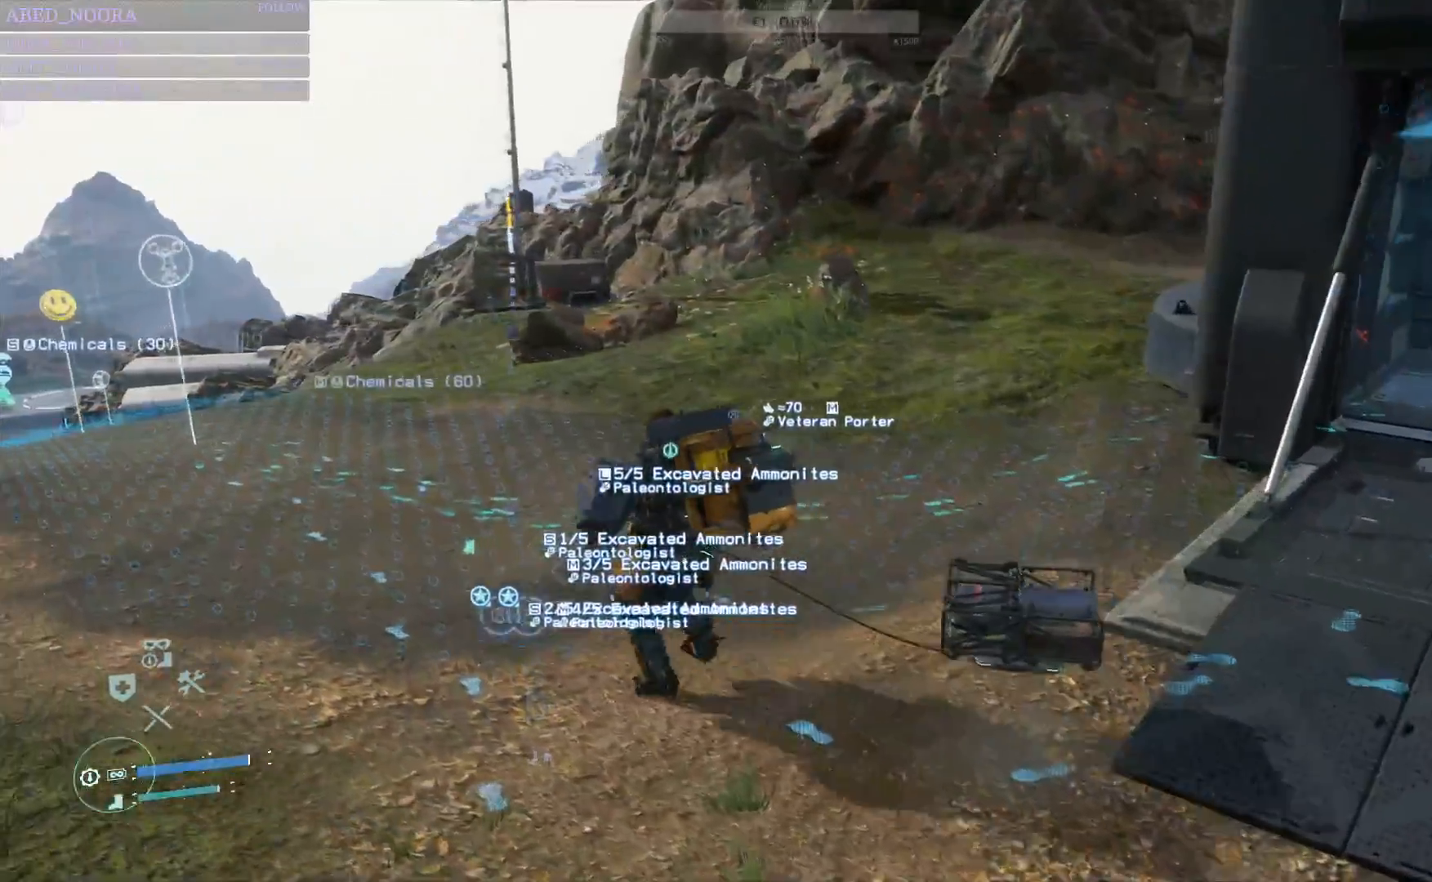
{"buttons": ["START"], "left_stick": "center", "right_stick": "center", "events": [[233, "right_stick", "center"], [450, "START", "down"]]}
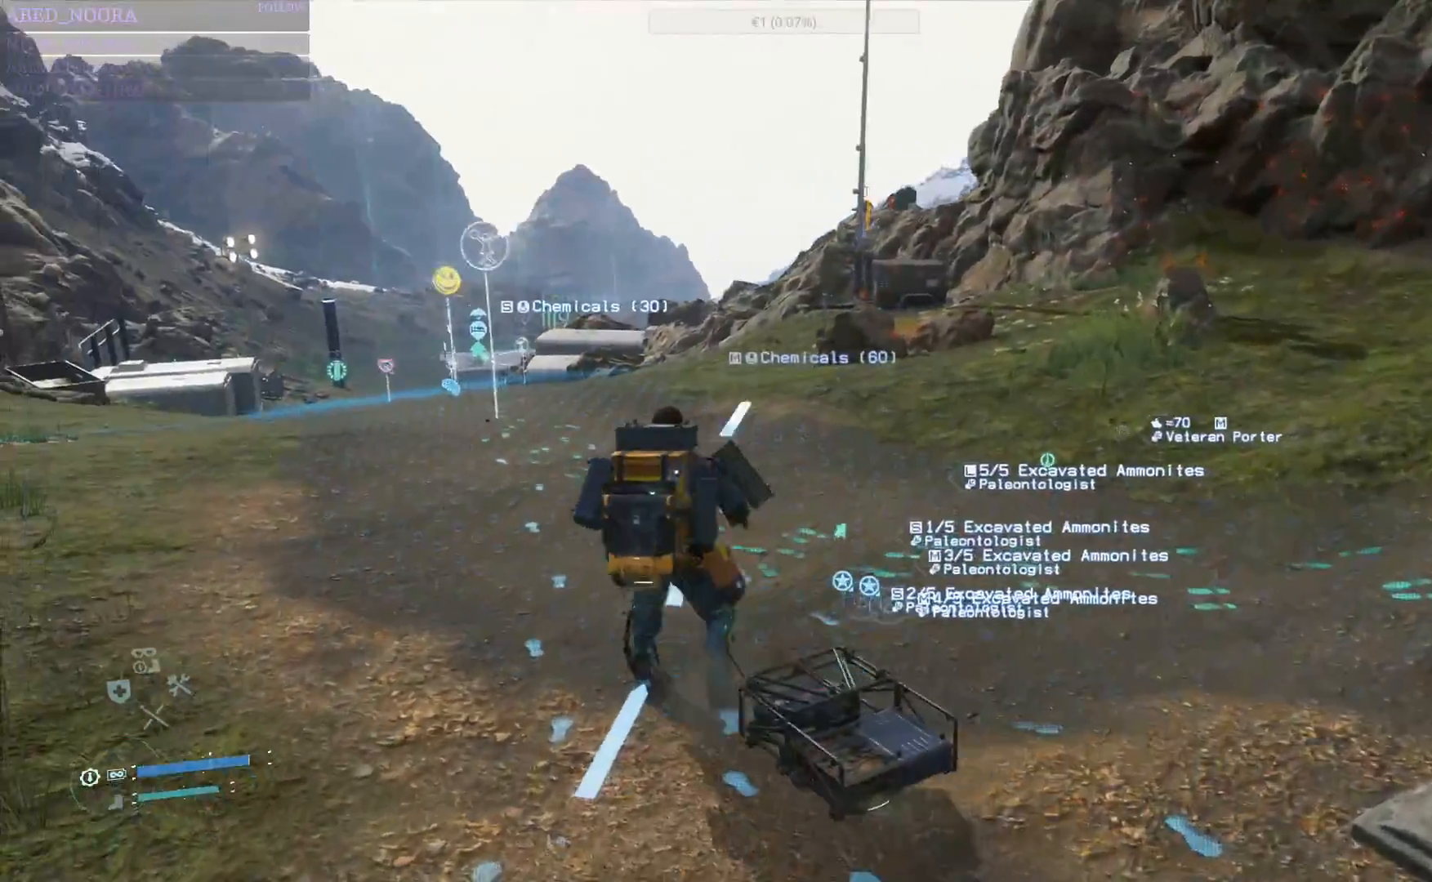
{"buttons": [], "left_stick": "center", "right_stick": "center", "events": [[117, "START", "up"]]}
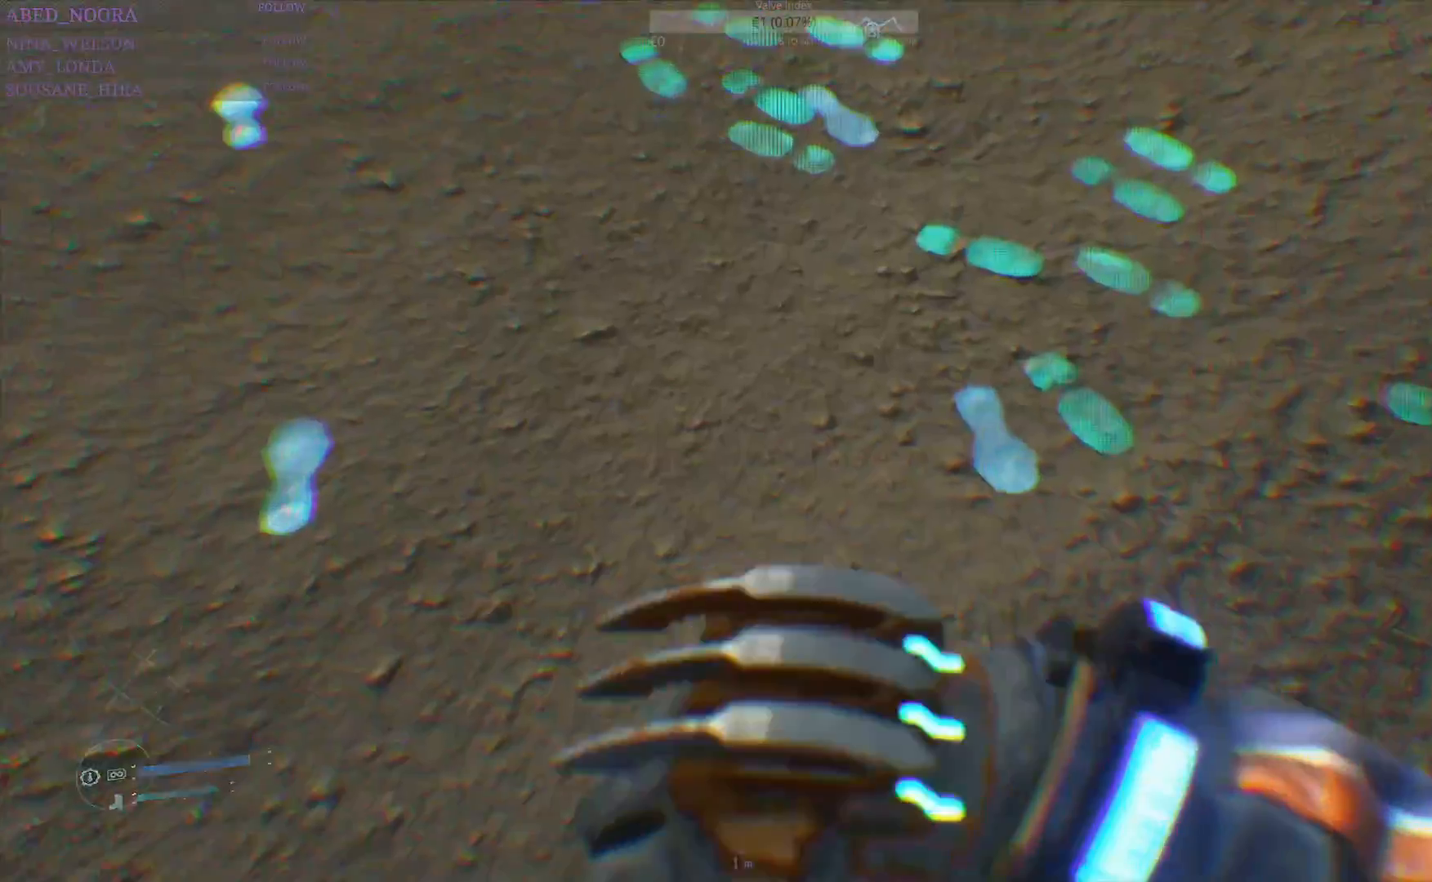
{"buttons": ["DPAD_LEFT"], "left_stick": "center", "right_stick": "center", "events": [[433, "DPAD_LEFT", "down"]]}
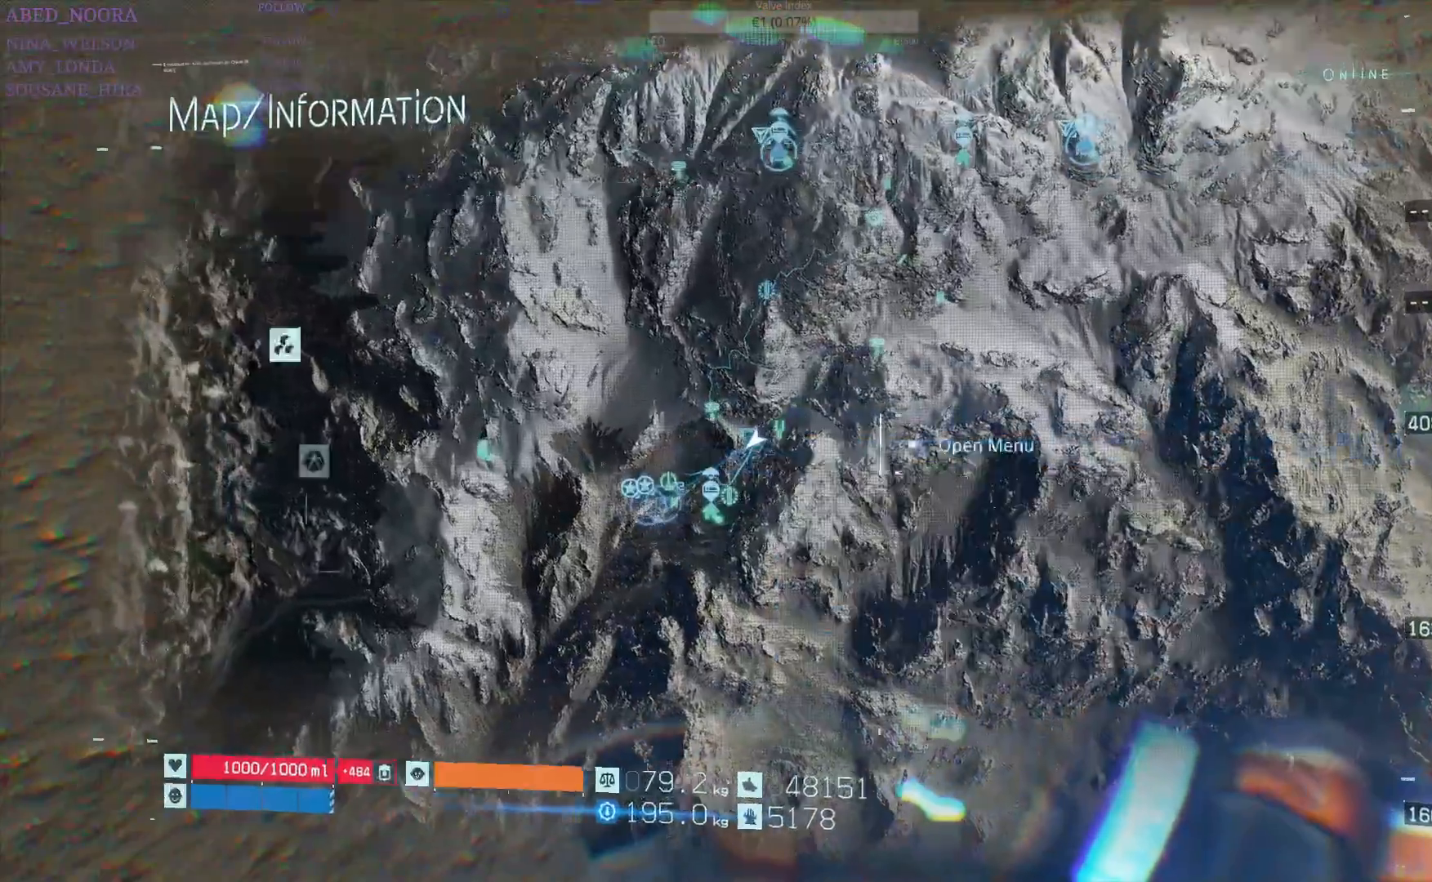
{"buttons": [], "left_stick": "center", "right_stick": "center", "events": [[67, "DPAD_LEFT", "up"], [233, "CROSS", "down"], [350, "CROSS", "up"]]}
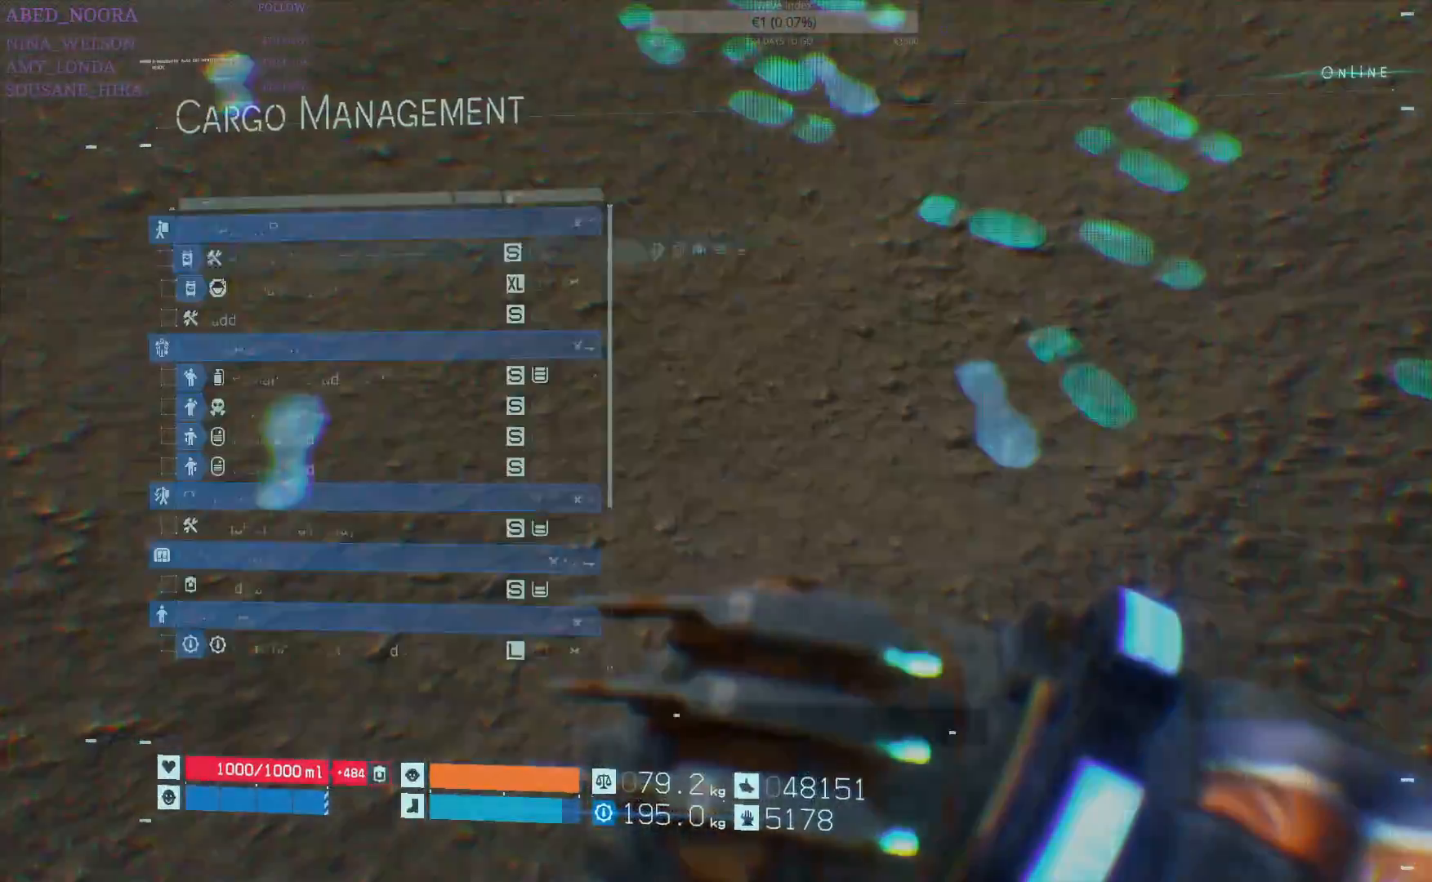
{"buttons": [], "left_stick": "center", "right_stick": "center", "events": [[317, "DPAD_UP", "down"], [433, "DPAD_UP", "up"]]}
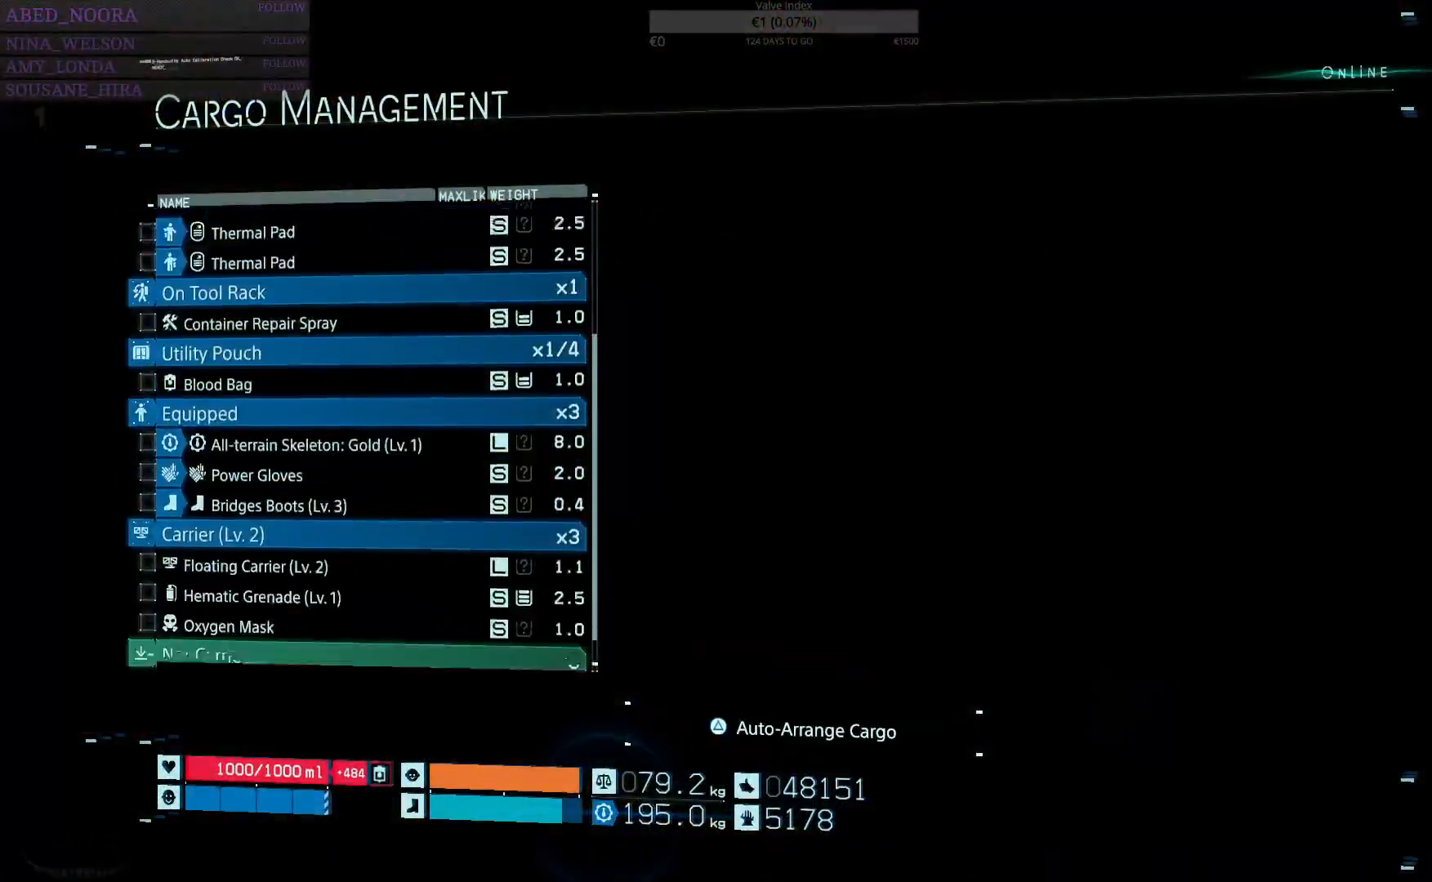
{"buttons": [], "left_stick": "center", "right_stick": "center", "events": [[383, "DPAD_UP", "down"], [500, "DPAD_UP", "up"]]}
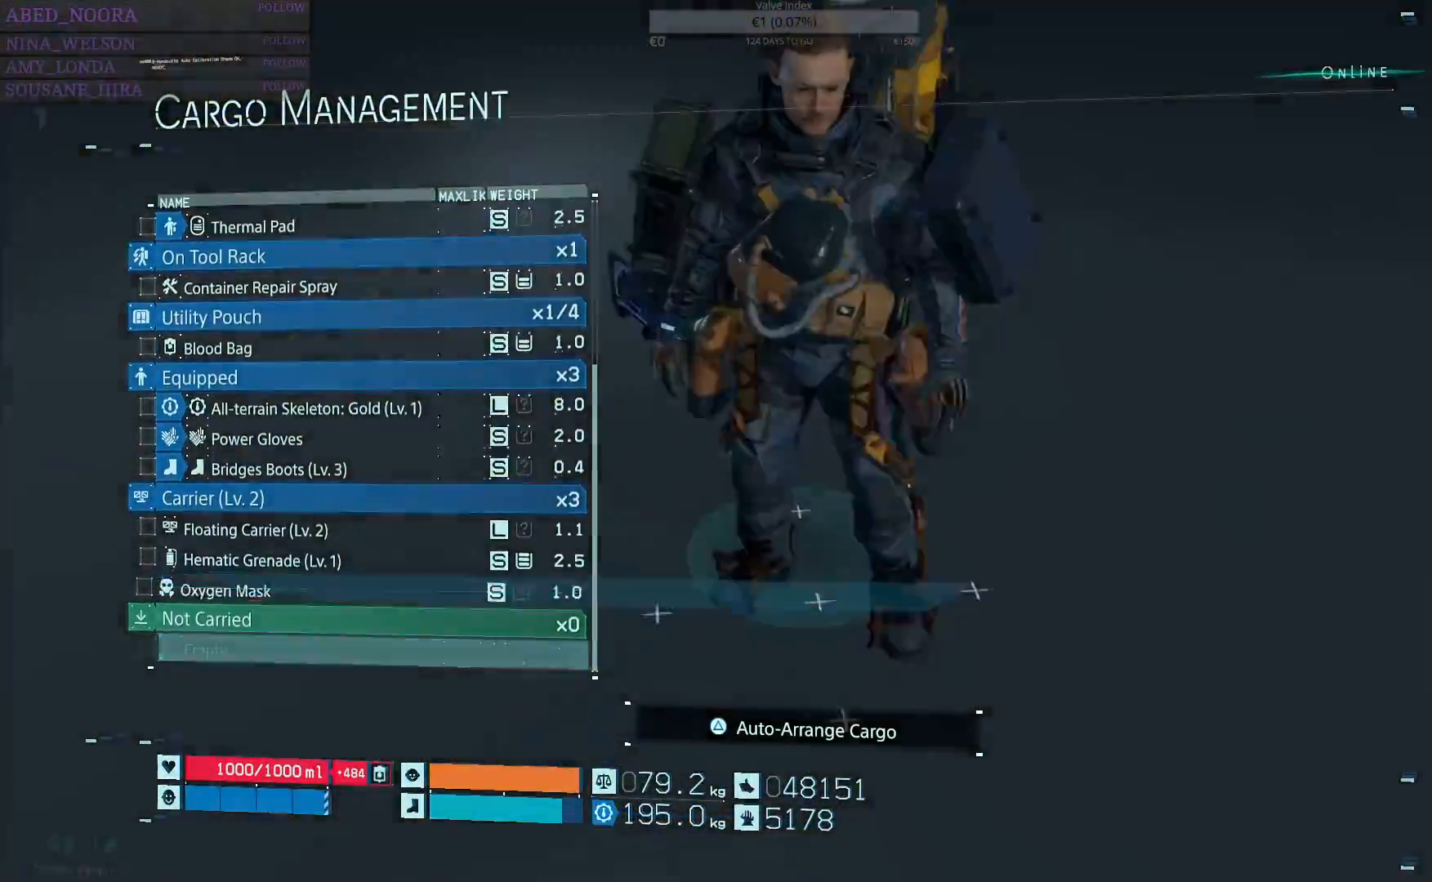
{"buttons": ["DPAD_UP"], "left_stick": "center", "right_stick": "center", "events": [[183, "DPAD_UP", "down"], [300, "DPAD_UP", "up"], [467, "DPAD_UP", "down"]]}
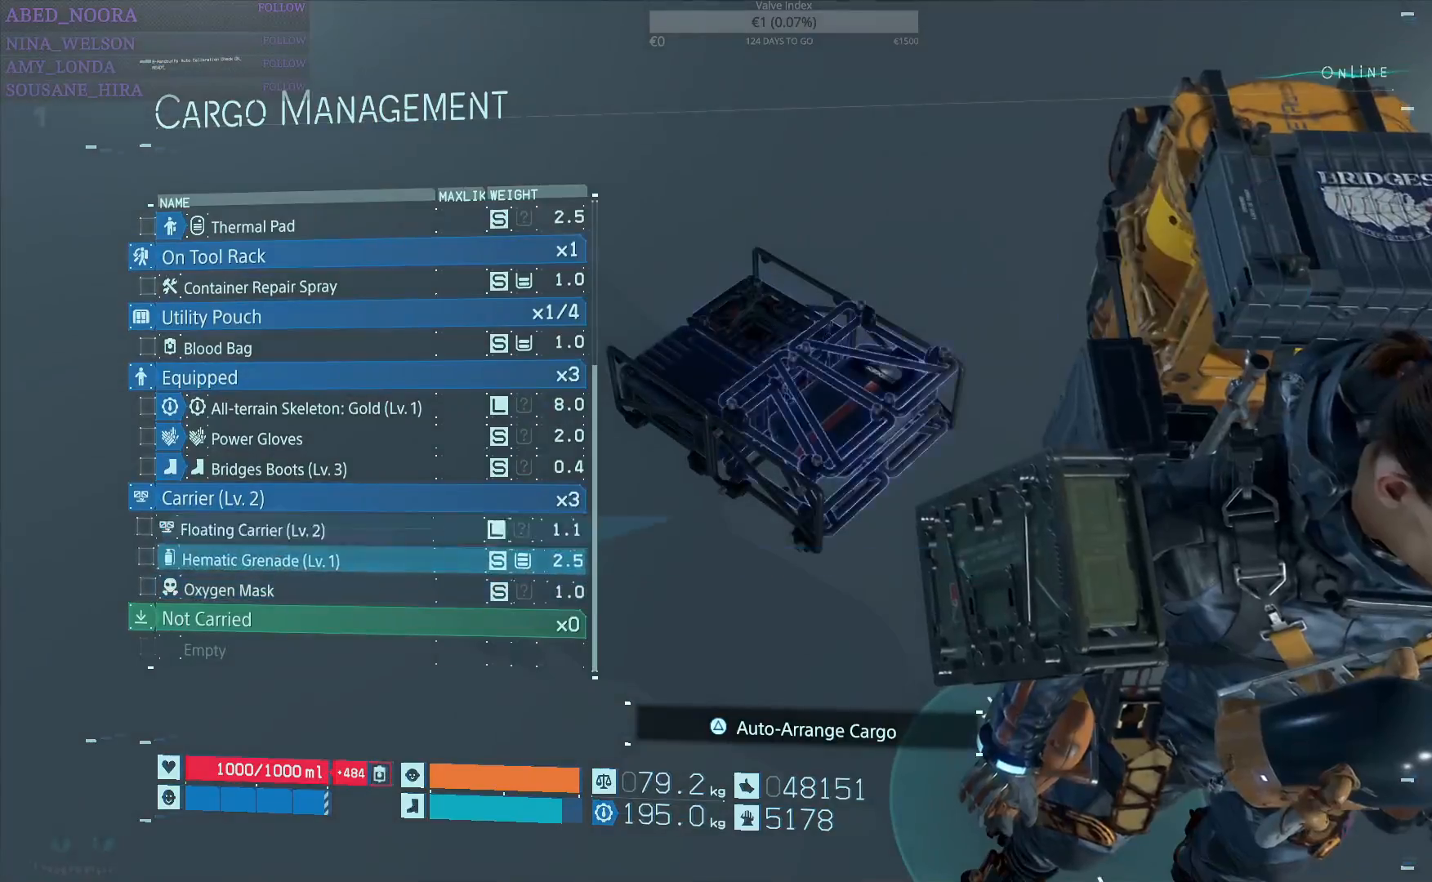
{"buttons": [], "left_stick": "center", "right_stick": "center", "events": [[50, "DPAD_UP", "up"], [167, "DPAD_UP", "down"], [233, "DPAD_UP", "up"], [400, "DPAD_UP", "down"], [500, "DPAD_UP", "up"]]}
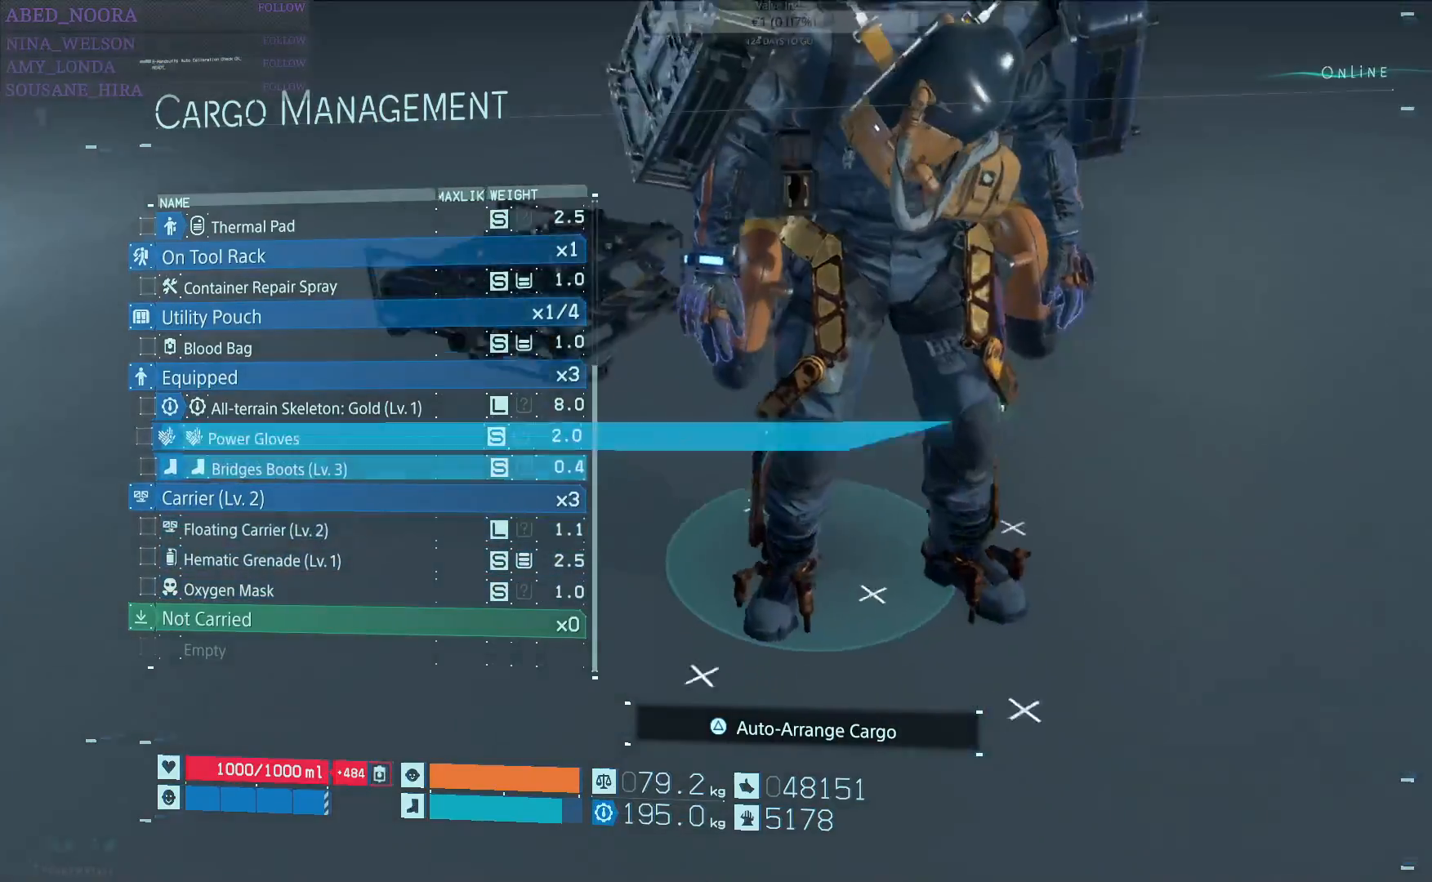
{"buttons": ["DPAD_UP"], "left_stick": "center", "right_stick": "center", "events": [[100, "DPAD_UP", "down"], [183, "DPAD_UP", "up"], [300, "DPAD_UP", "down"], [367, "DPAD_UP", "up"], [450, "DPAD_UP", "down"]]}
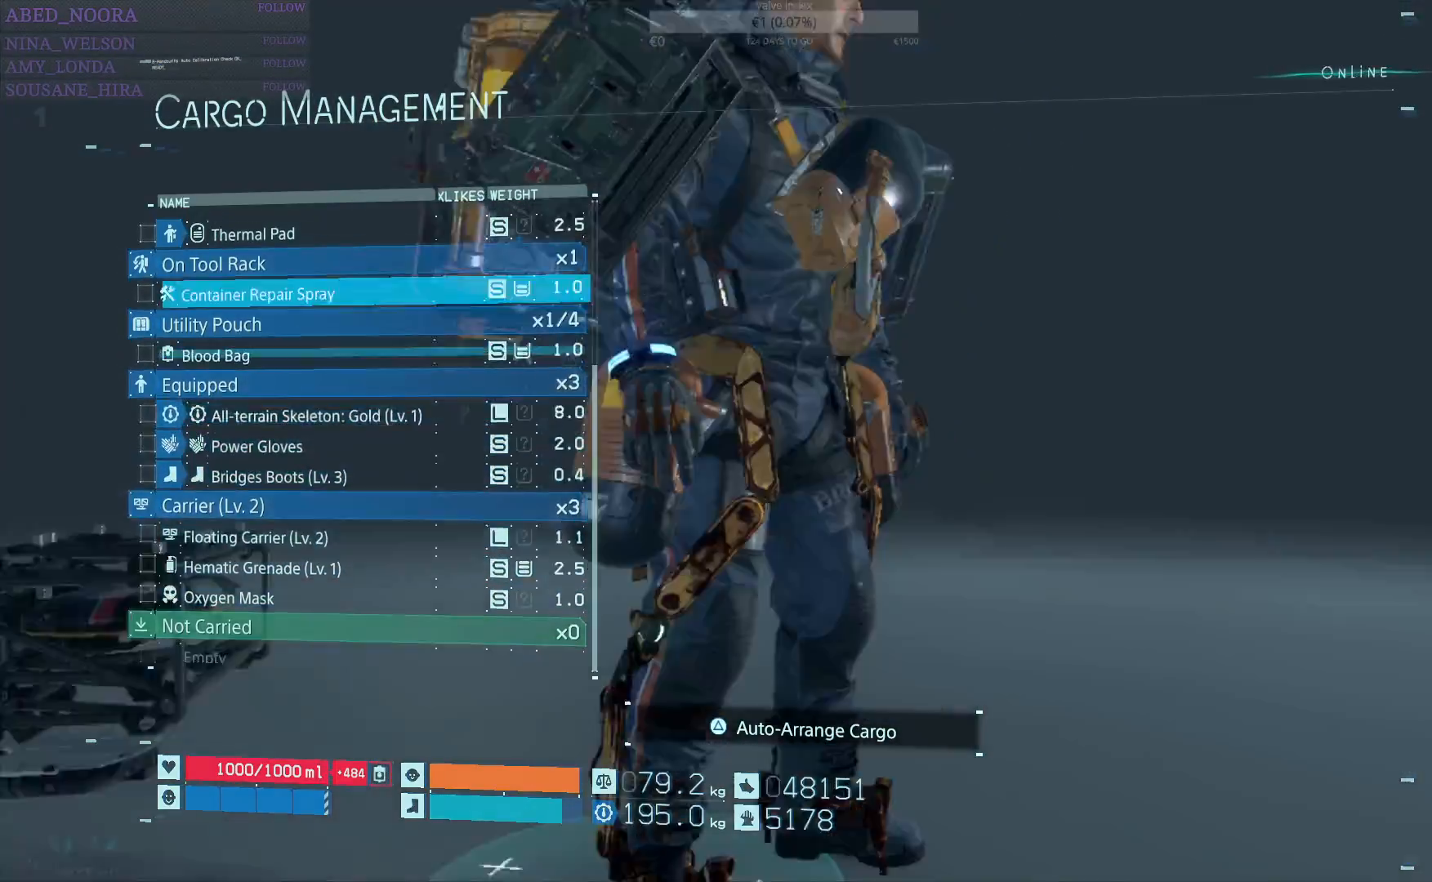
{"buttons": [], "left_stick": "center", "right_stick": "center", "events": [[50, "DPAD_UP", "up"], [200, "DPAD_UP", "down"], [283, "DPAD_UP", "up"], [400, "DPAD_UP", "down"], [483, "DPAD_UP", "up"]]}
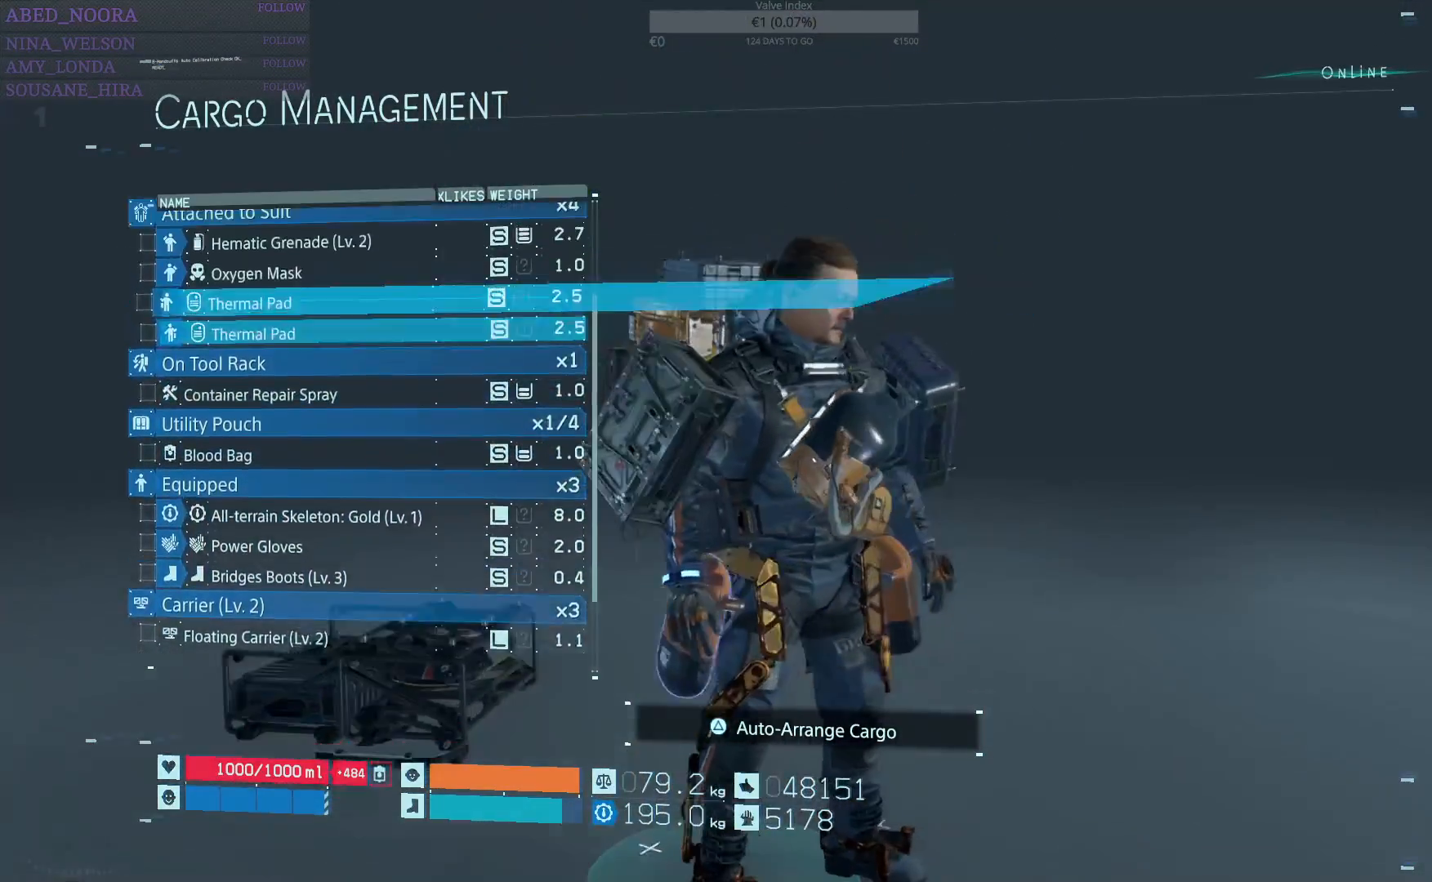
{"buttons": [], "left_stick": "center", "right_stick": "center", "events": [[133, "DPAD_UP", "down"], [217, "DPAD_UP", "up"], [367, "DPAD_UP", "down"], [450, "DPAD_UP", "up"]]}
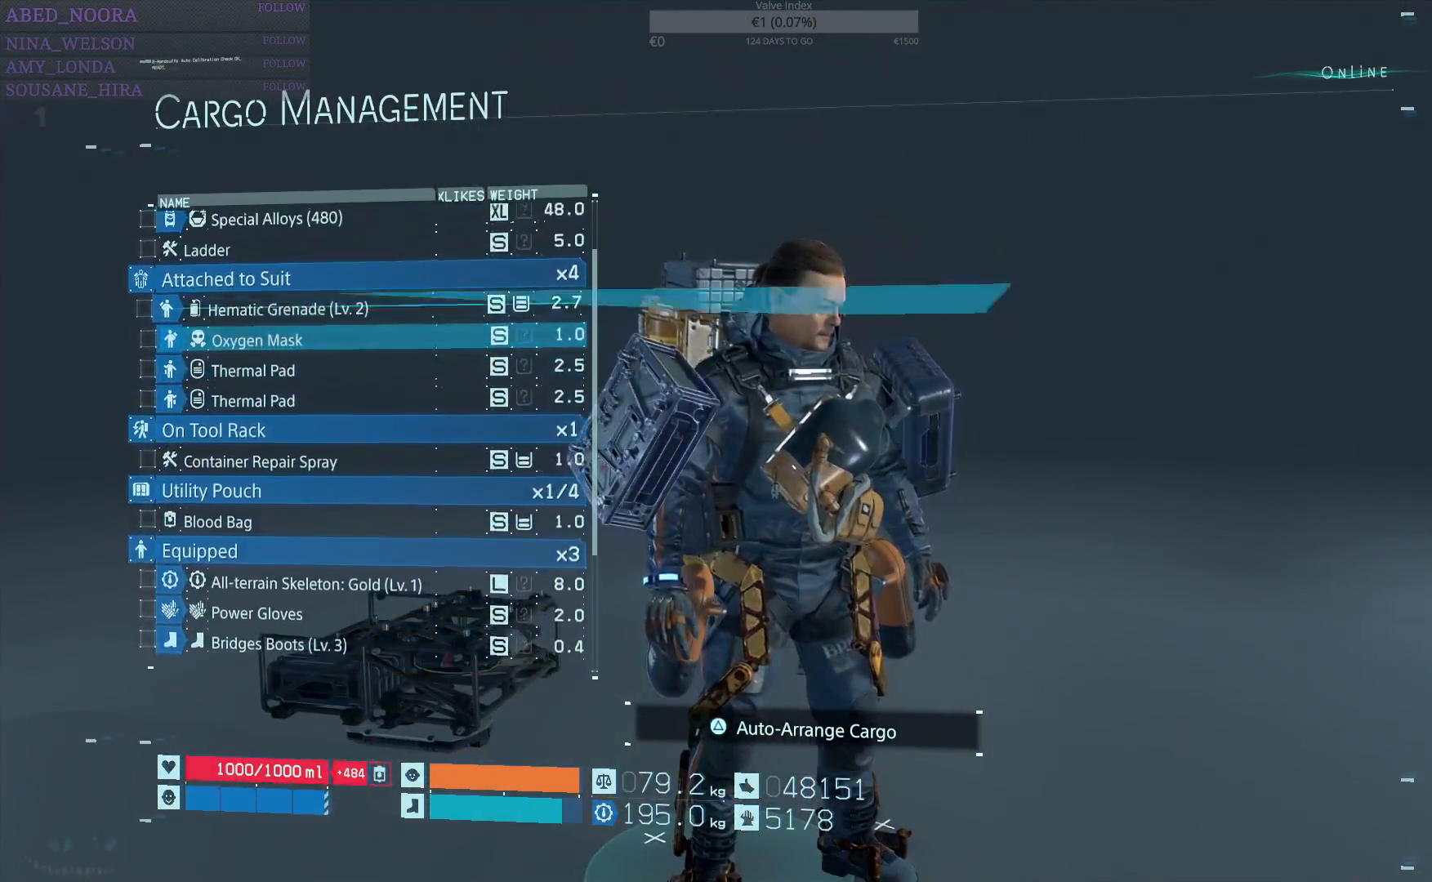
{"buttons": [], "left_stick": "center", "right_stick": "center", "events": [[83, "DPAD_UP", "down"], [167, "DPAD_UP", "up"], [300, "DPAD_UP", "down"], [400, "DPAD_UP", "up"]]}
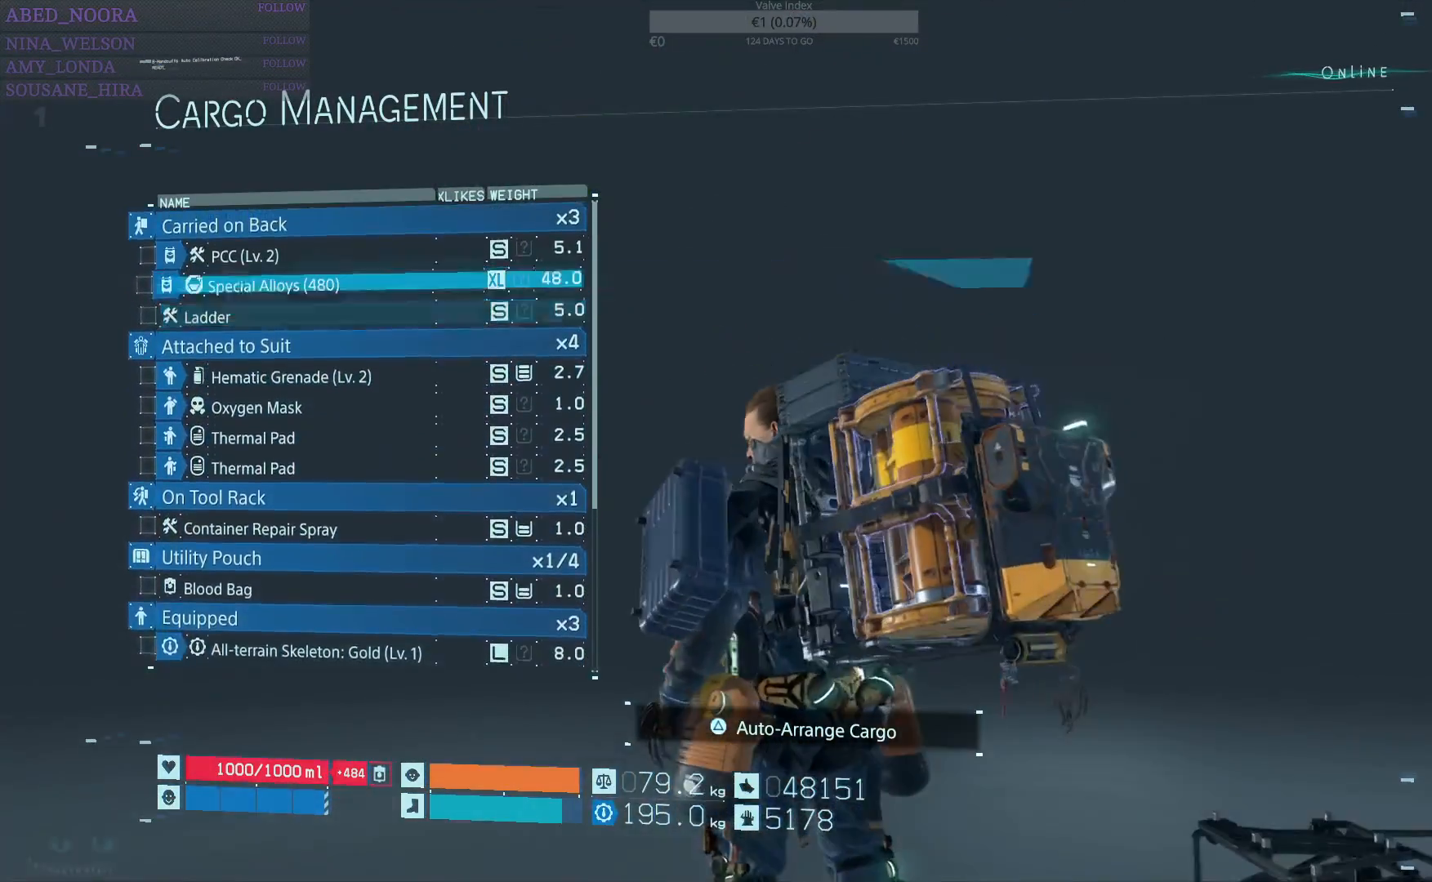
{"buttons": [], "left_stick": "center", "right_stick": "center", "events": []}
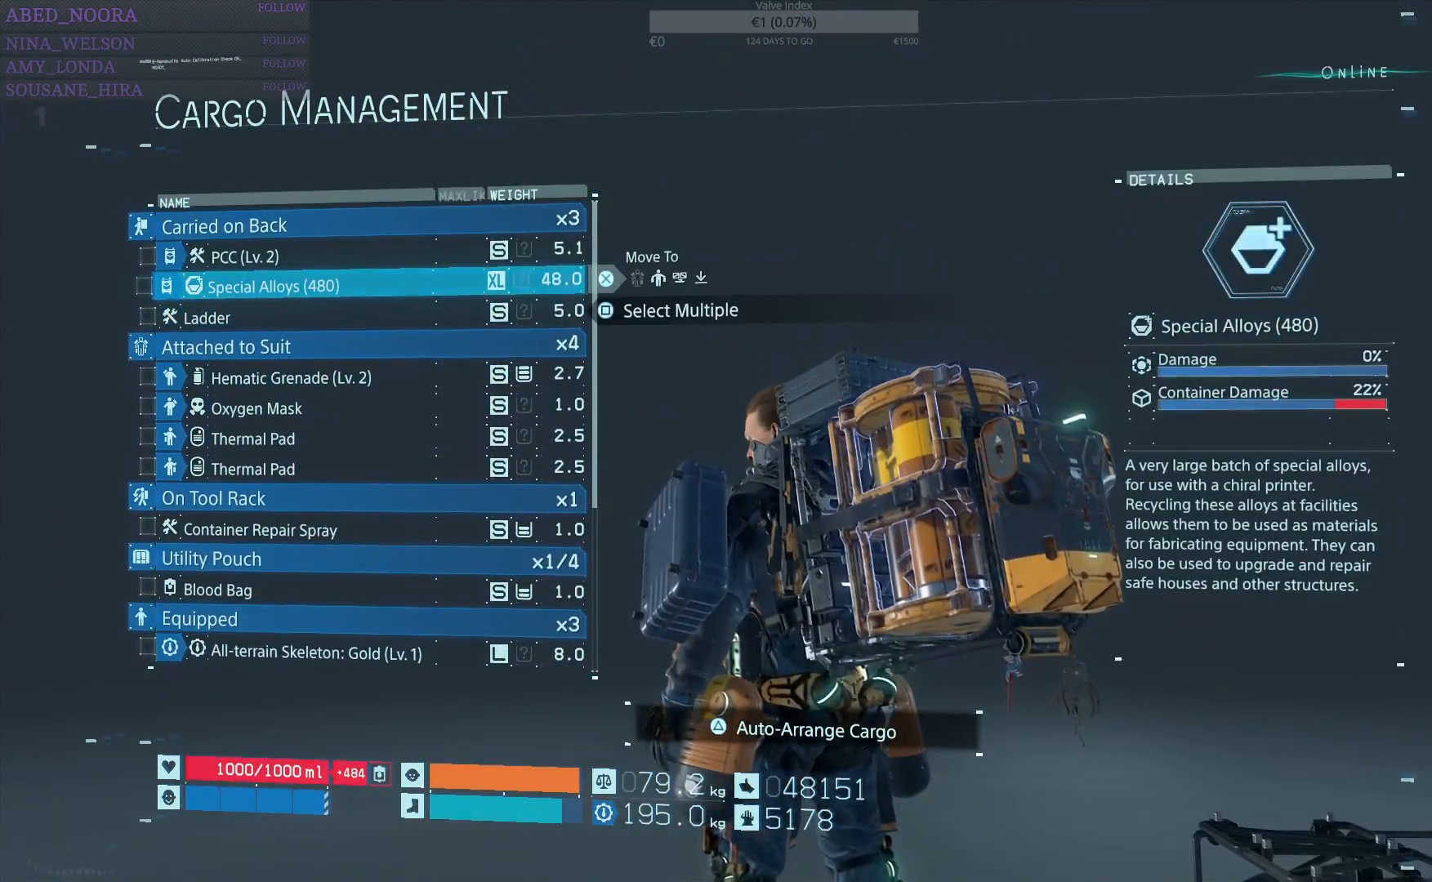
{"buttons": [], "left_stick": "center", "right_stick": "center", "events": [[283, "CIRCLE", "down"], [367, "CIRCLE", "up"]]}
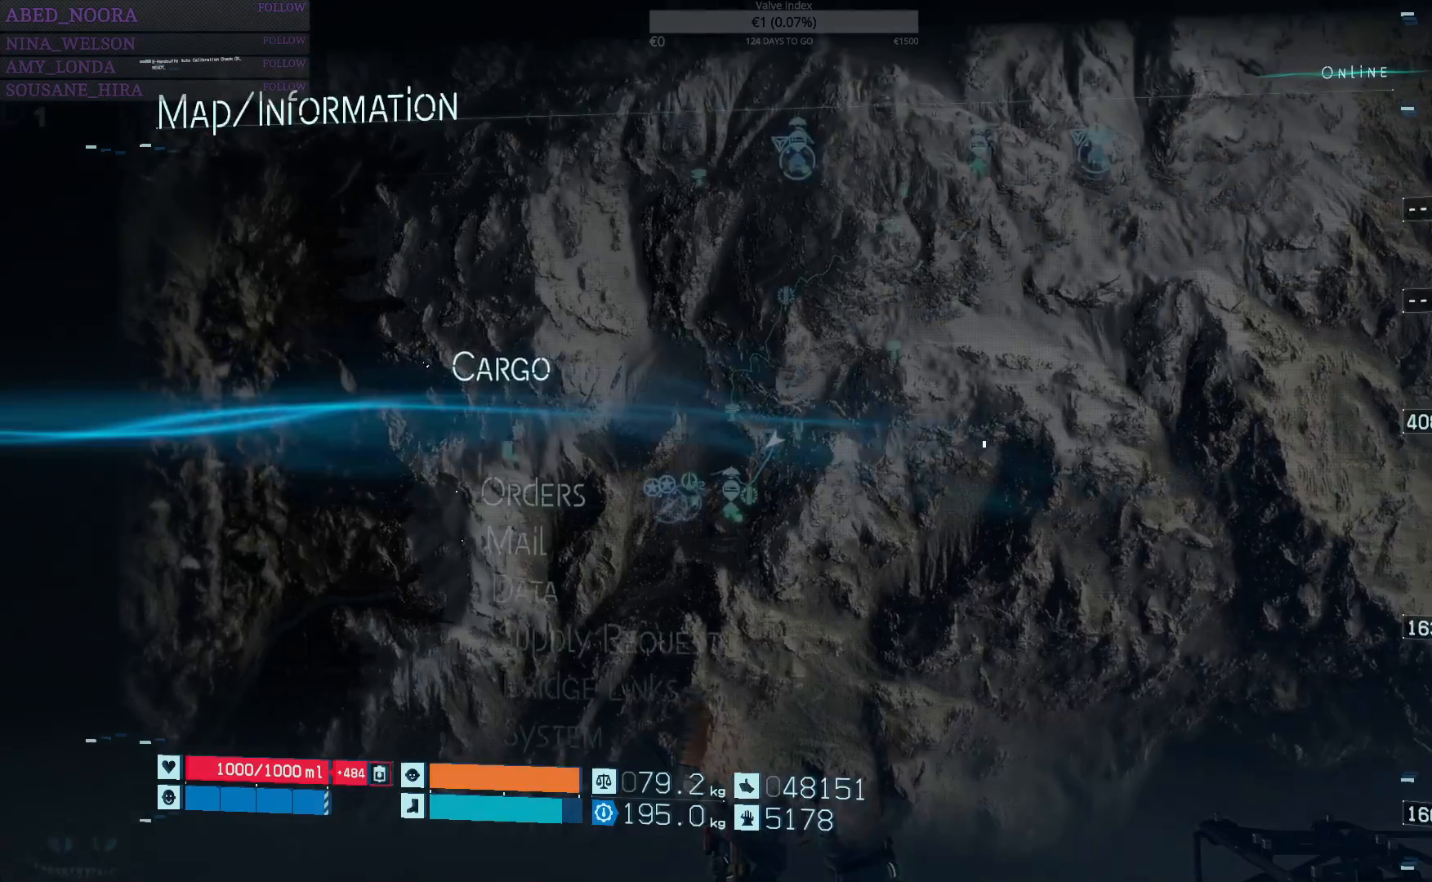
{"buttons": [], "left_stick": "center", "right_stick": "center", "events": [[83, "left_stick", "down"], [117, "CIRCLE", "down"], [183, "CIRCLE", "up"], [250, "left_stick", "center"], [267, "CIRCLE", "down"], [350, "CIRCLE", "up"], [417, "CIRCLE", "down"], [483, "CIRCLE", "up"]]}
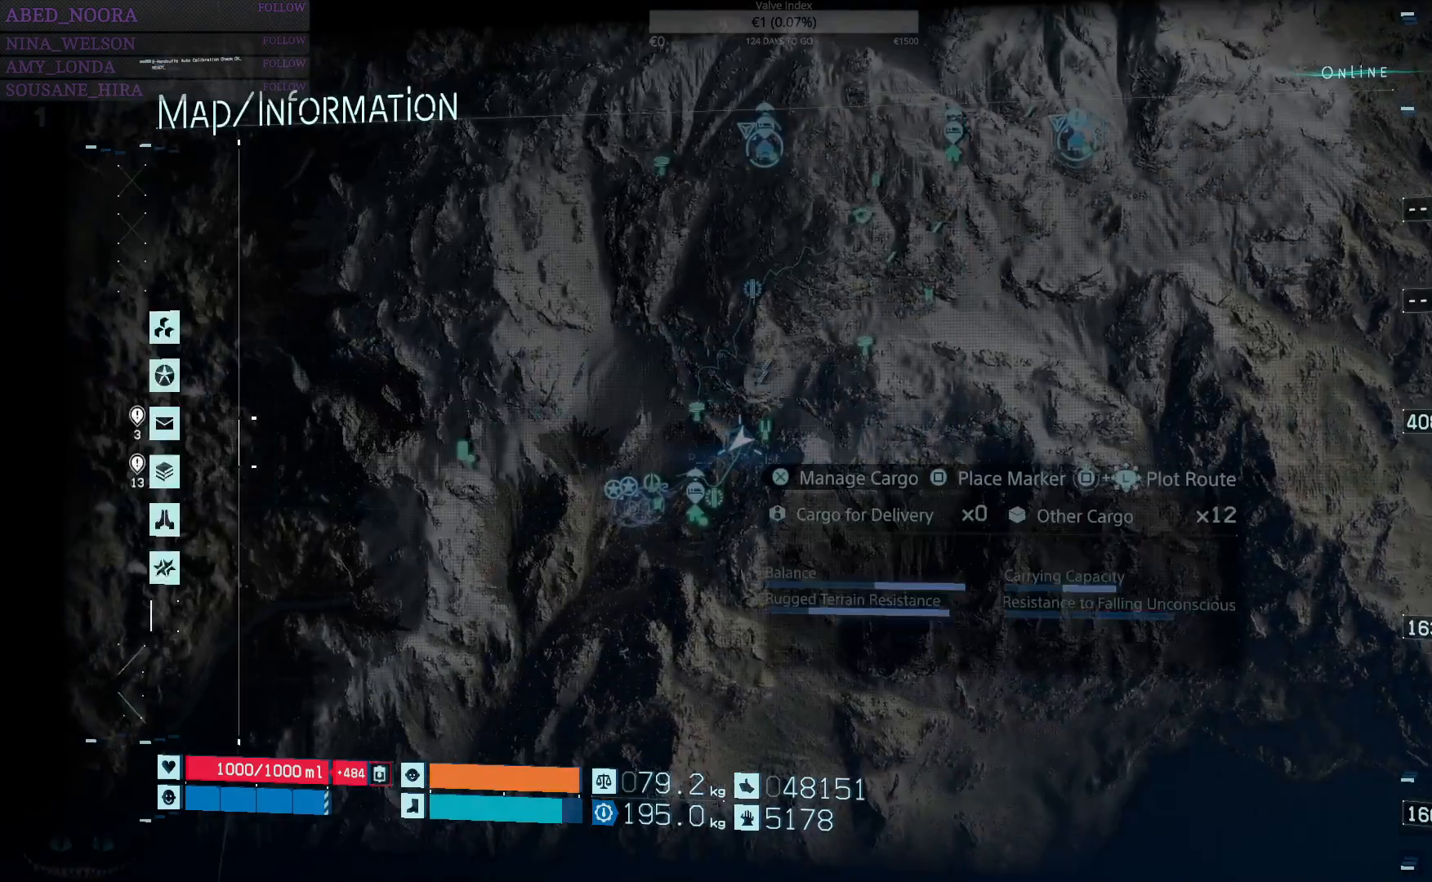
{"buttons": [], "left_stick": "right", "right_stick": "center", "events": [[67, "CIRCLE", "down"], [133, "CIRCLE", "up"], [217, "CIRCLE", "down"], [300, "CIRCLE", "up"], [383, "left_stick", "right"]]}
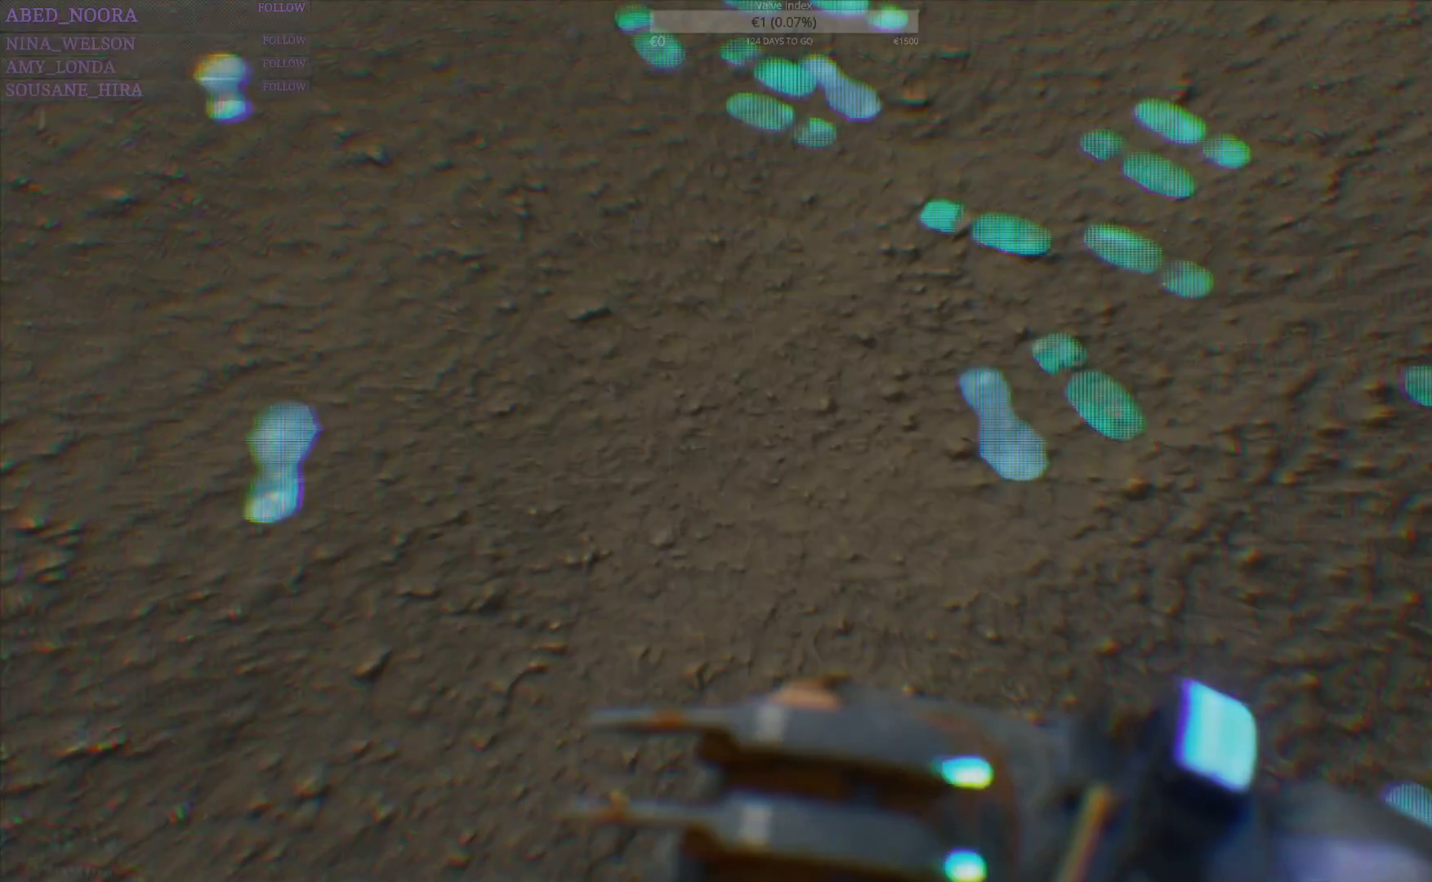
{"buttons": [], "left_stick": "right", "right_stick": "right", "events": [[117, "right_stick", "right"]]}
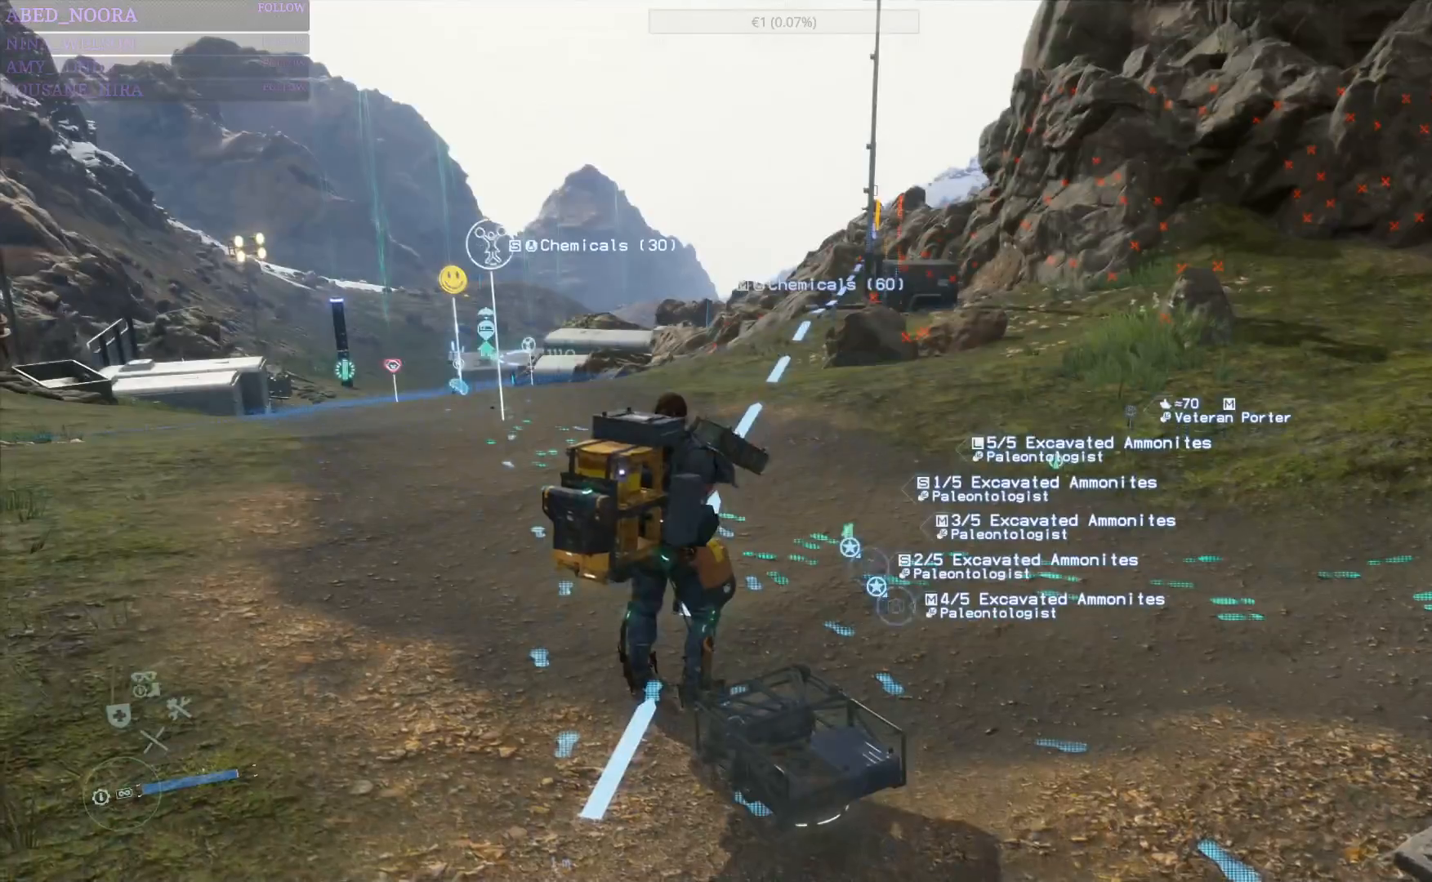
{"buttons": [], "left_stick": "right", "right_stick": "right", "events": []}
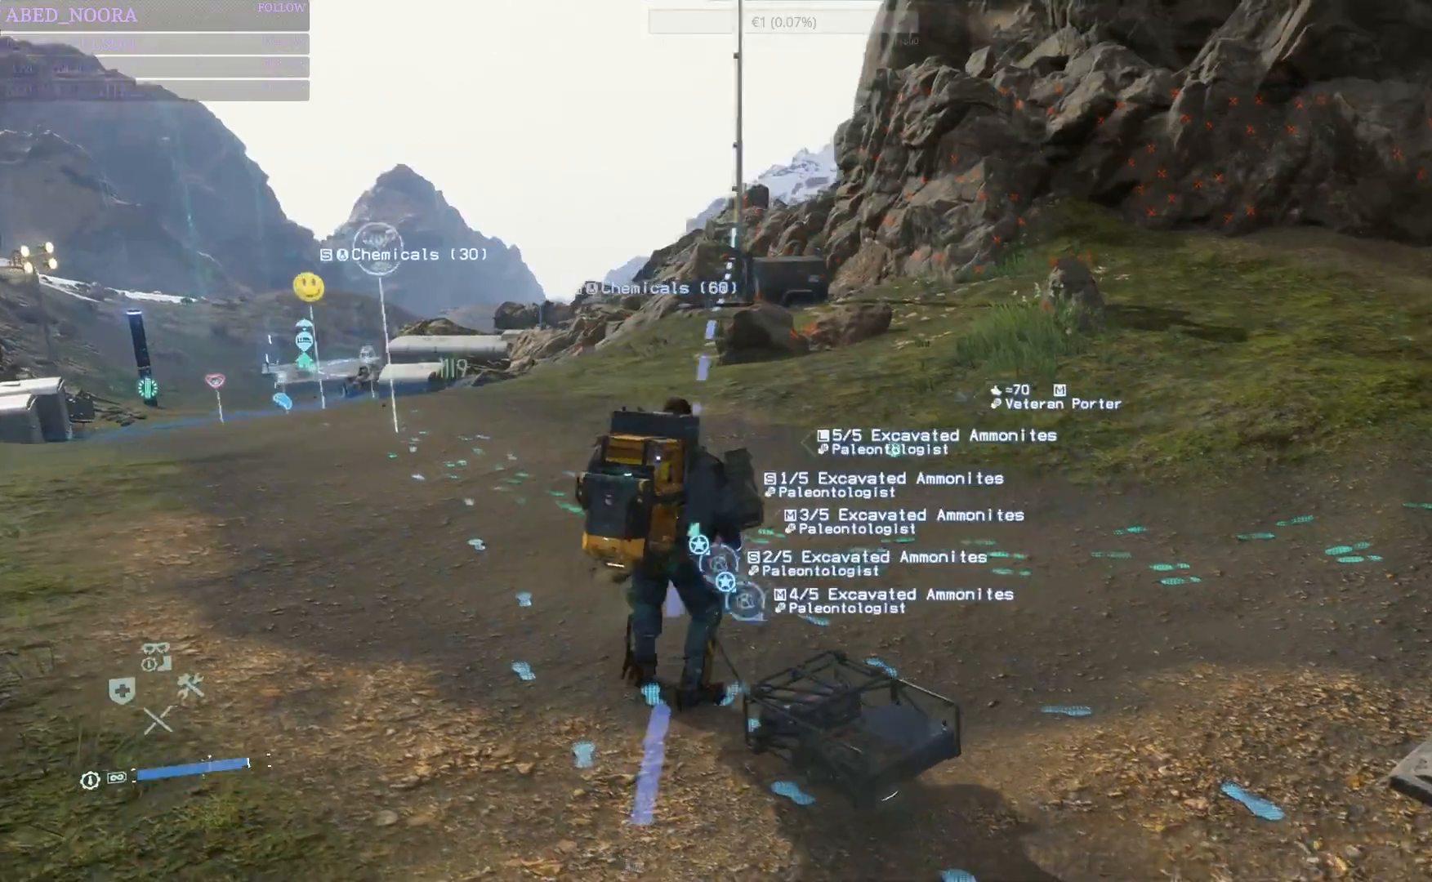
{"buttons": [], "left_stick": "right", "right_stick": "right", "events": []}
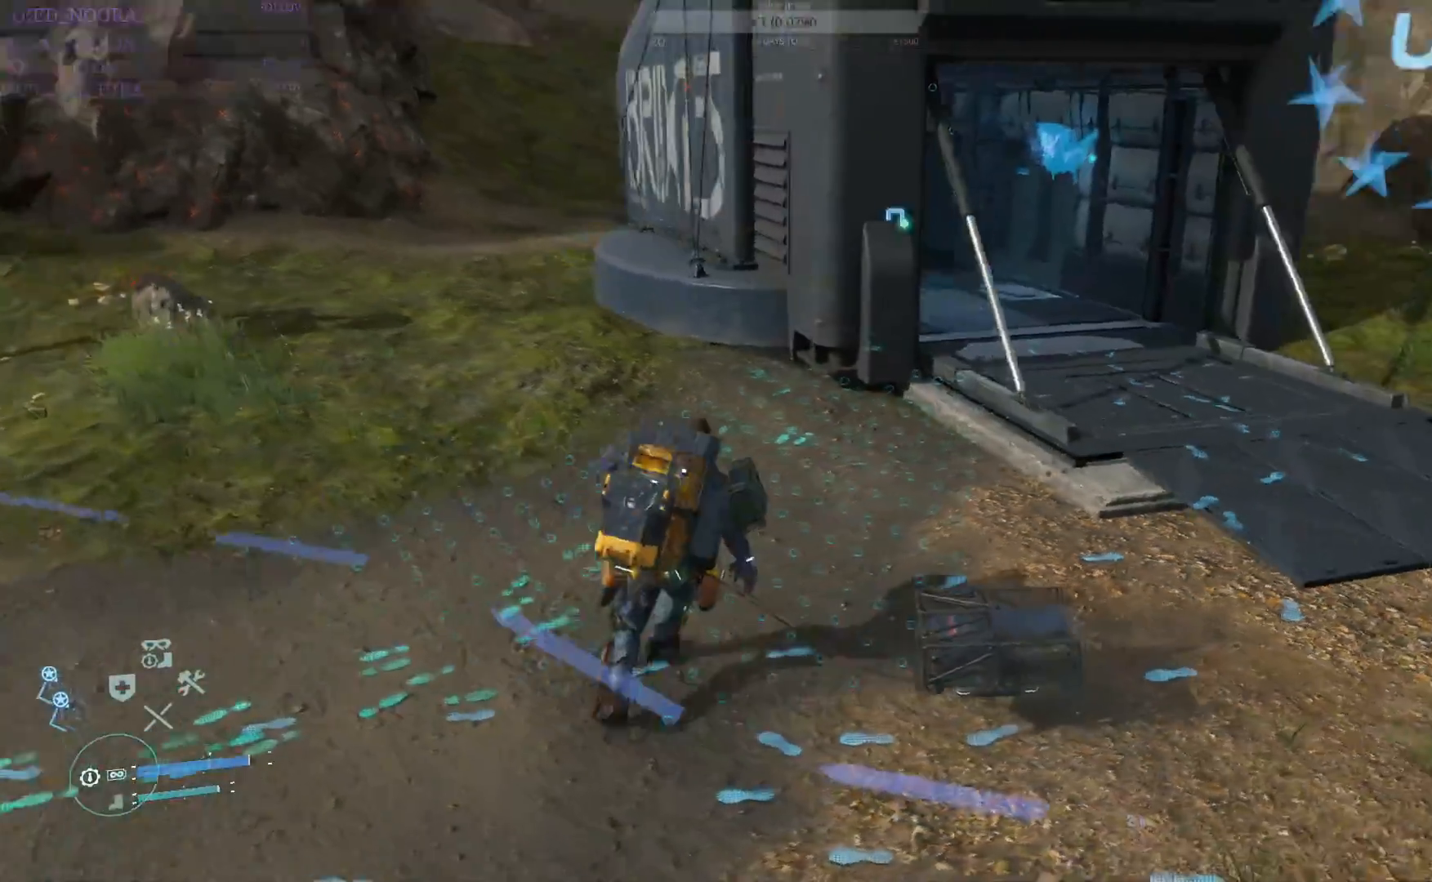
{"buttons": [], "left_stick": "up-right", "right_stick": "center", "events": [[333, "left_stick", "up-right"], [333, "right_stick", "center"]]}
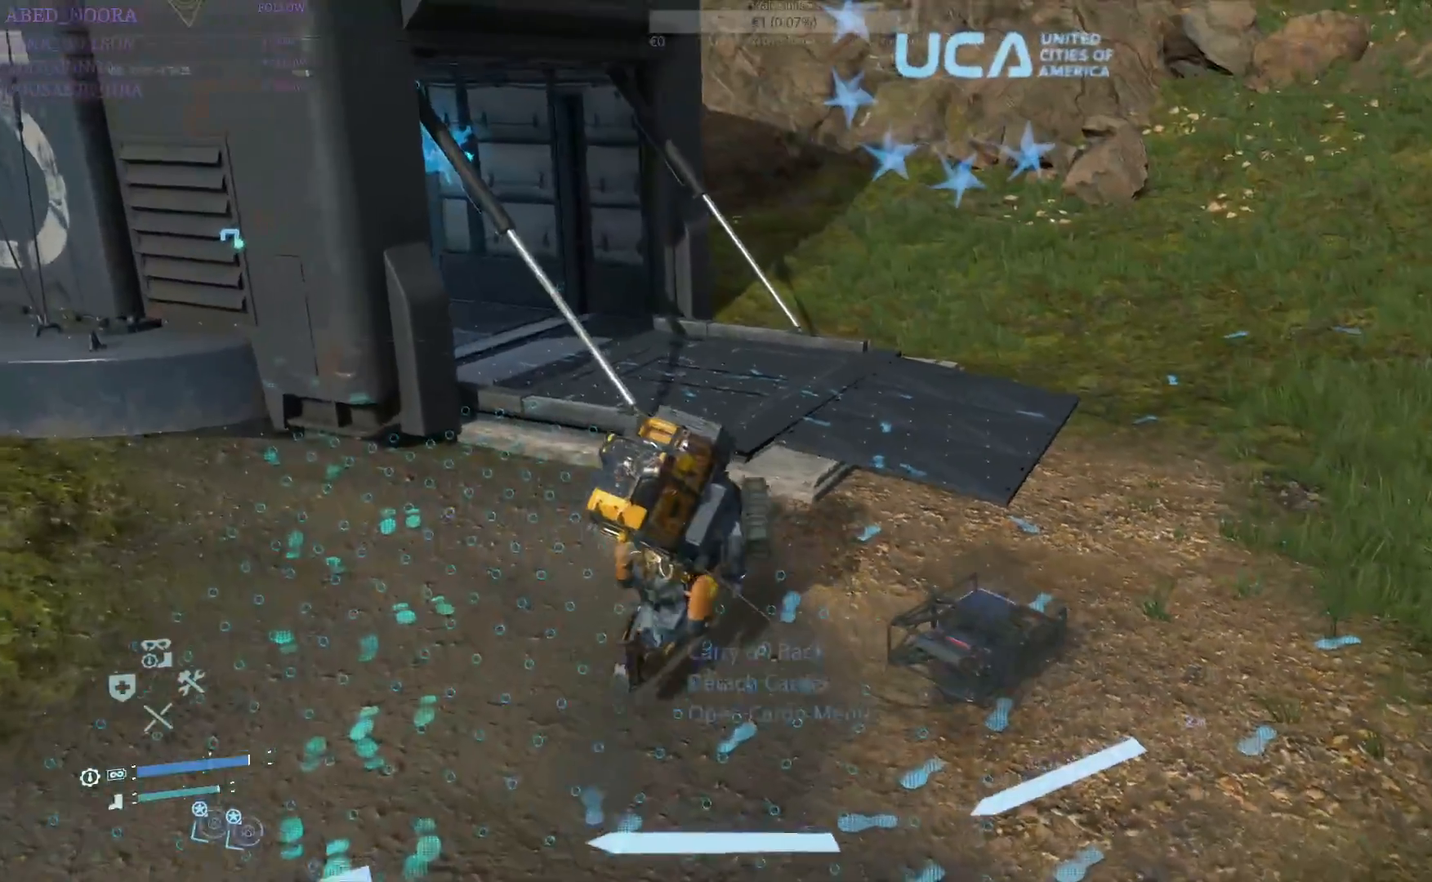
{"buttons": [], "left_stick": "up-right", "right_stick": "center", "events": []}
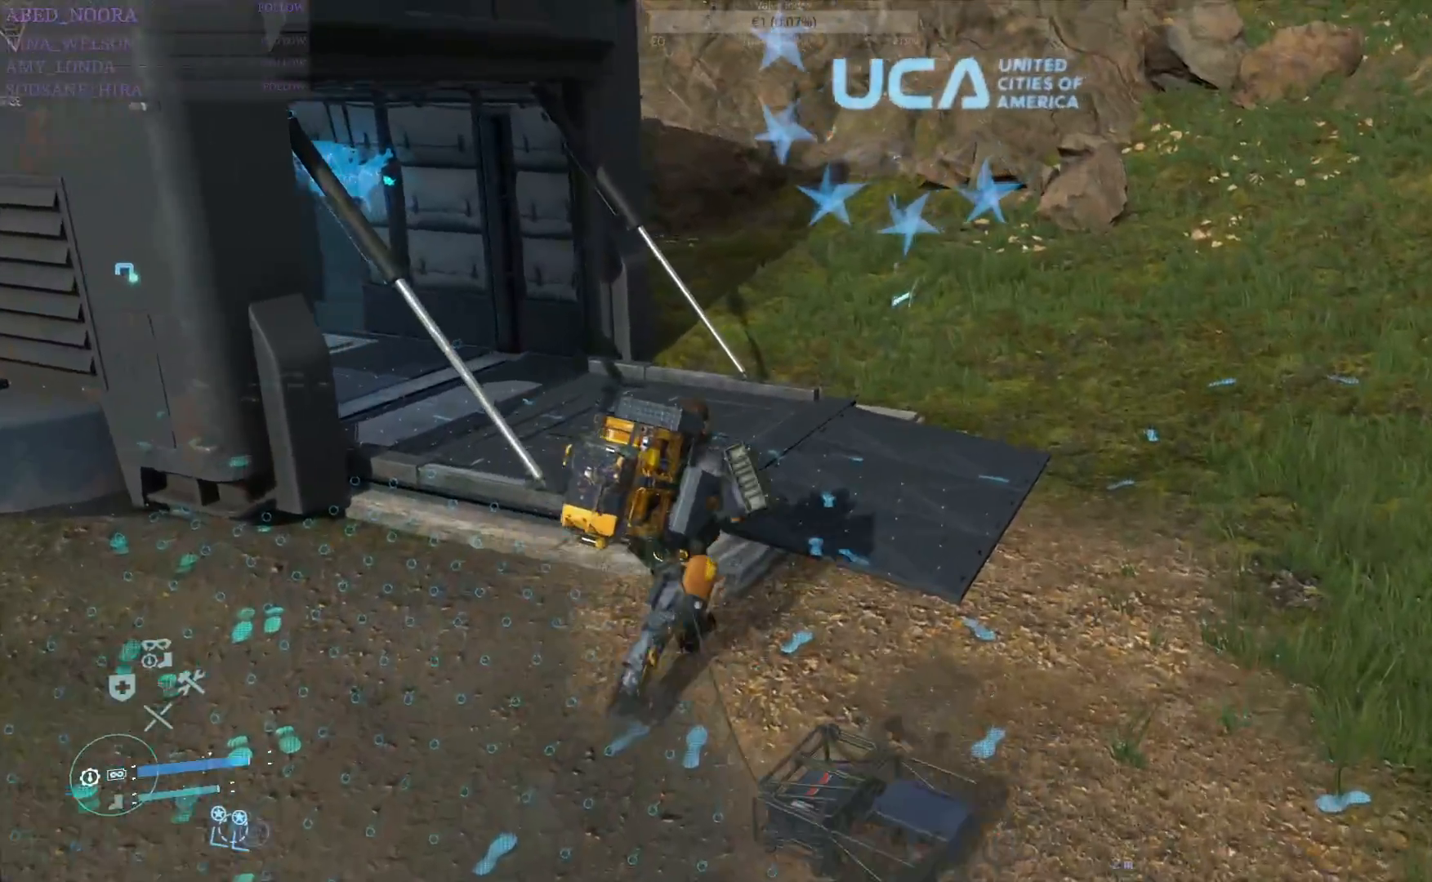
{"buttons": [], "left_stick": "up", "right_stick": "left", "events": [[33, "left_stick", "up"], [67, "right_stick", "left"]]}
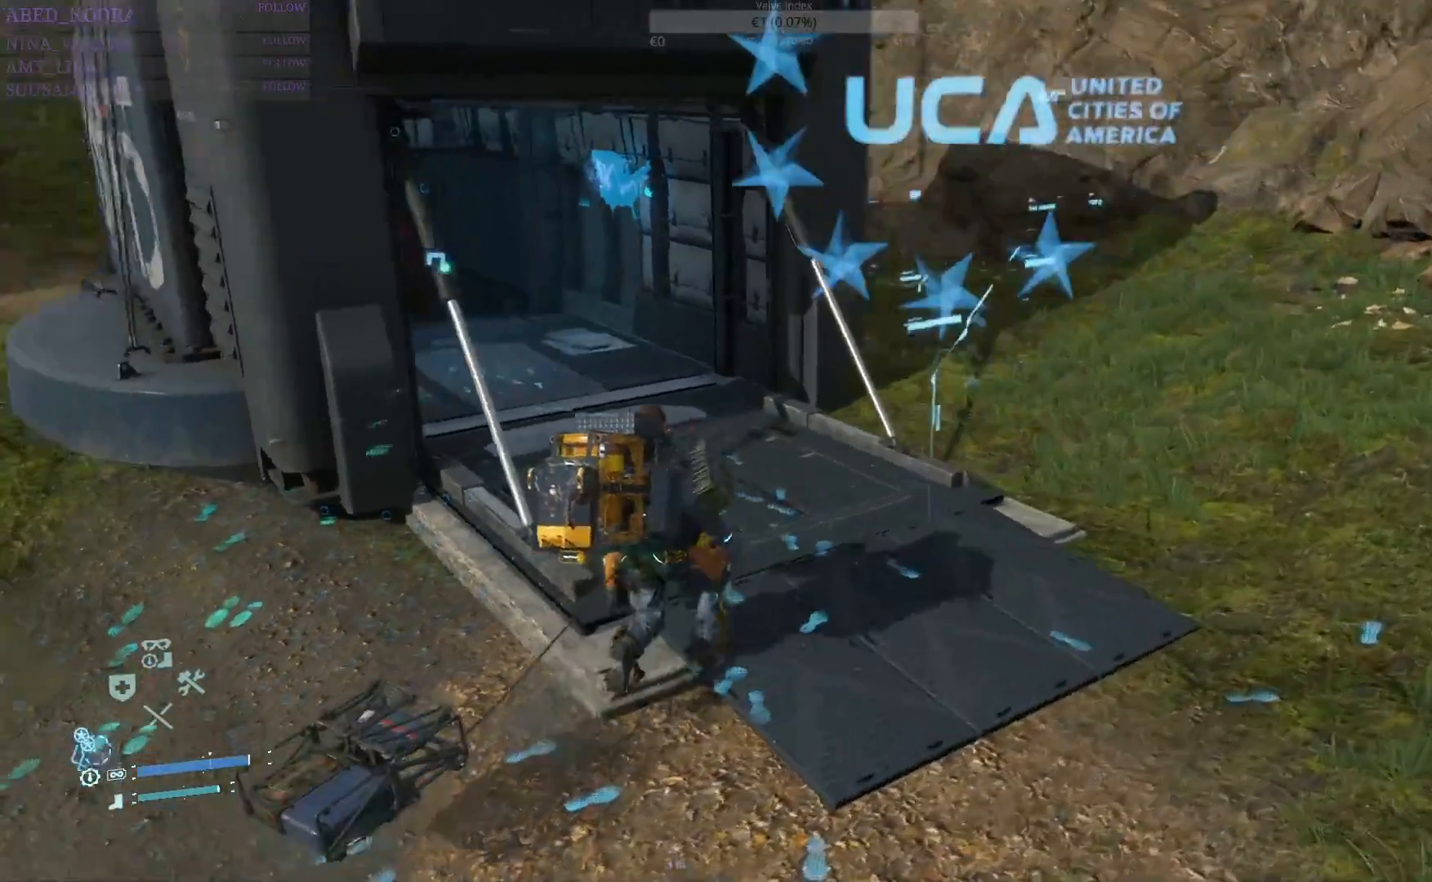
{"buttons": [], "left_stick": "up", "right_stick": "center", "events": [[167, "right_stick", "center"]]}
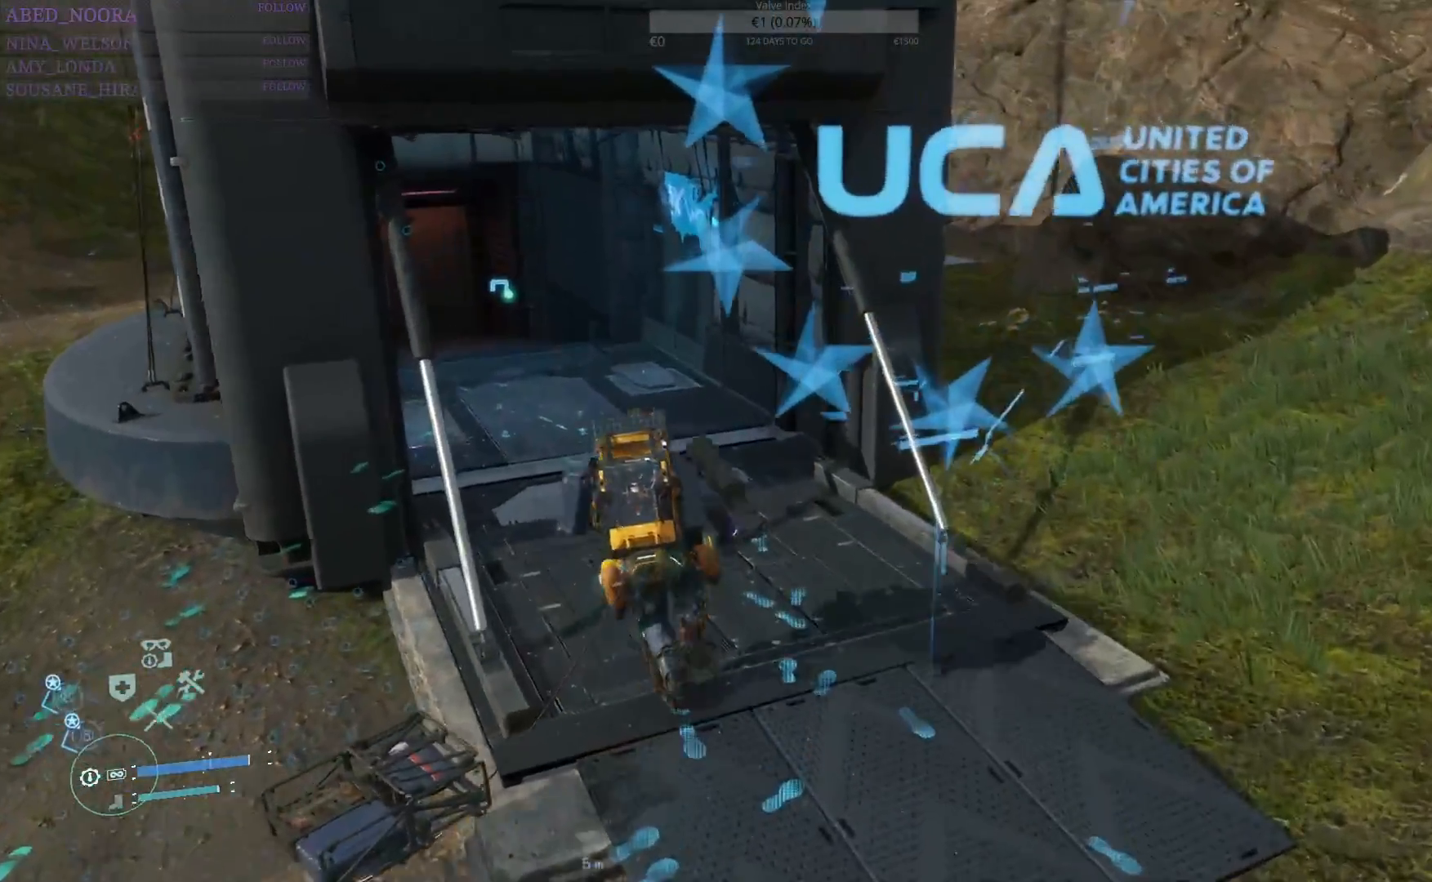
{"buttons": [], "left_stick": "up", "right_stick": "center", "events": []}
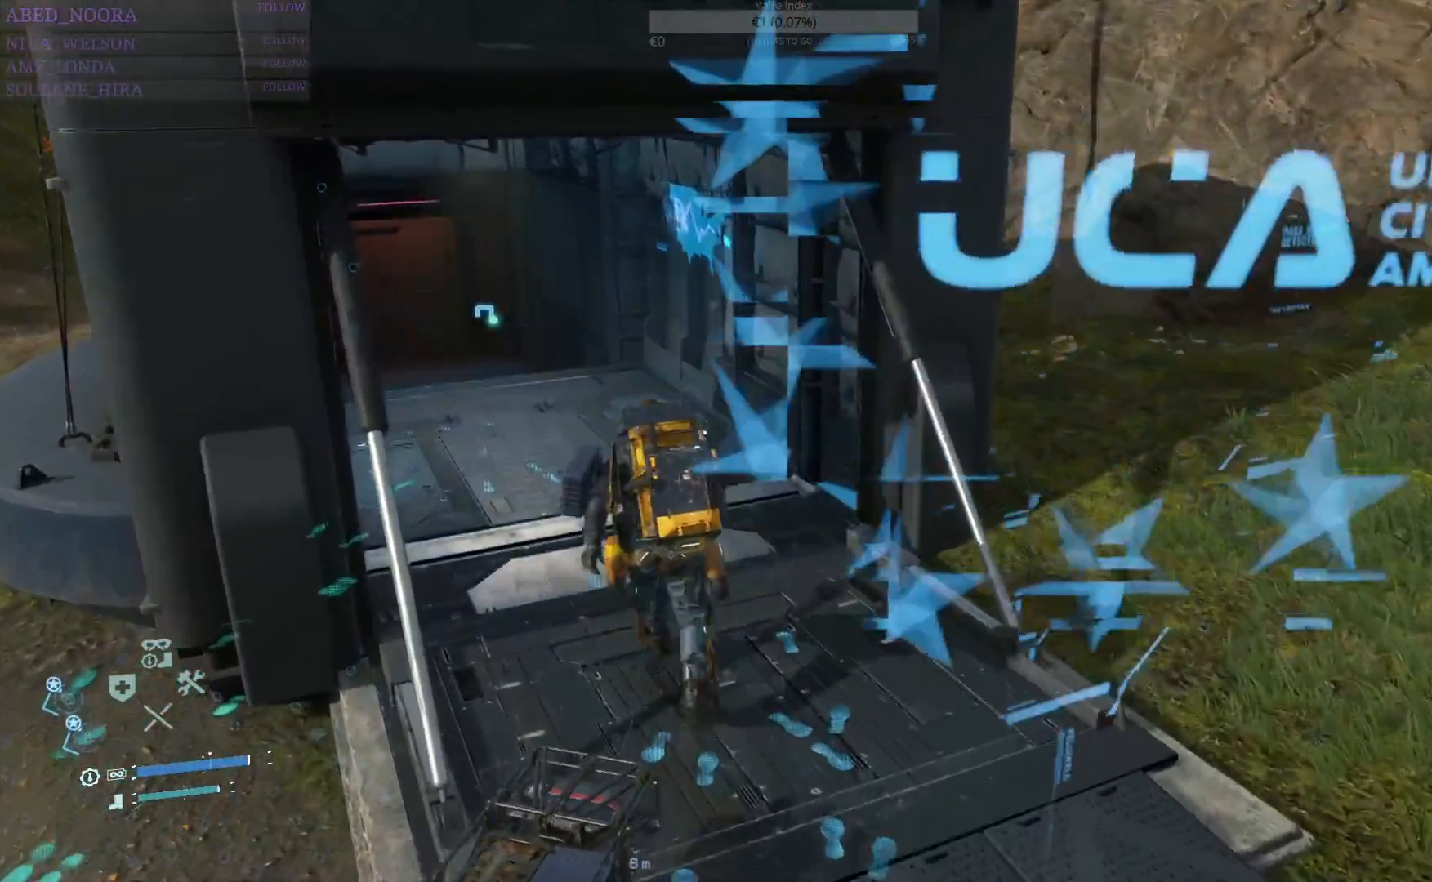
{"buttons": [], "left_stick": "up", "right_stick": "center", "events": []}
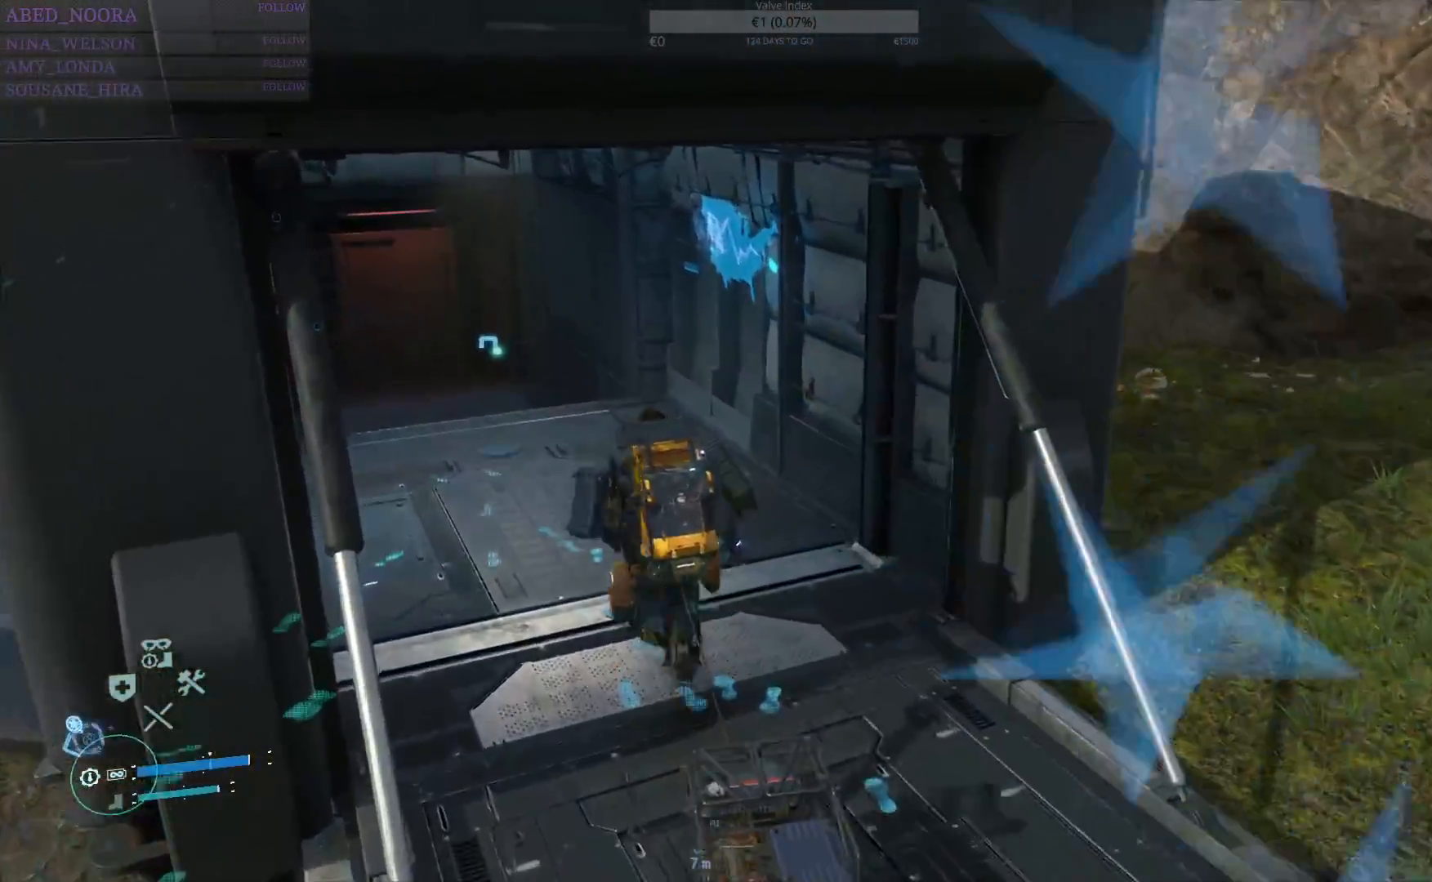
{"buttons": [], "left_stick": "up", "right_stick": "center", "events": []}
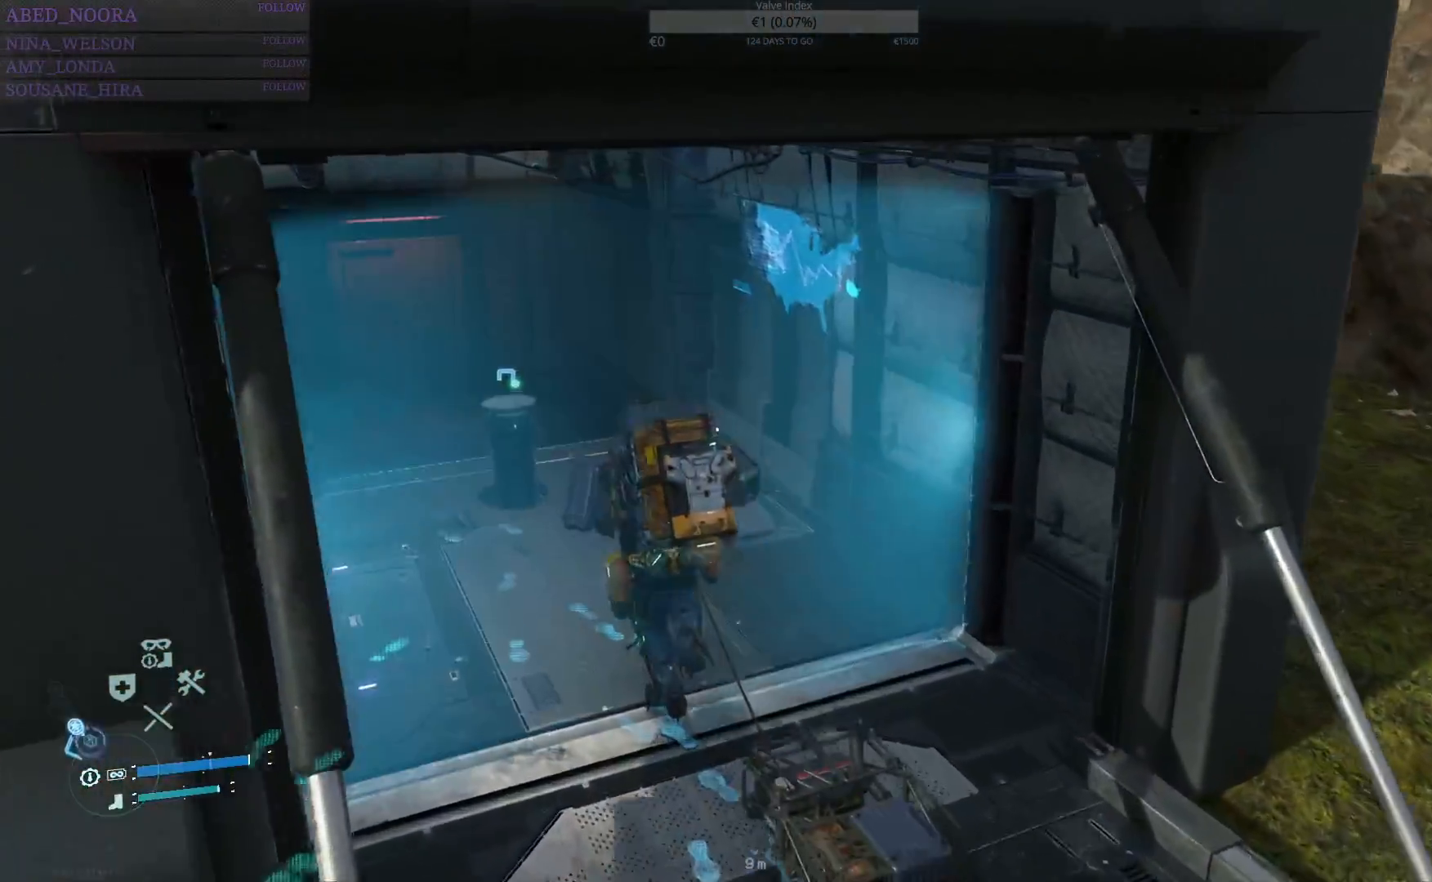
{"buttons": [], "left_stick": "up", "right_stick": "center", "events": []}
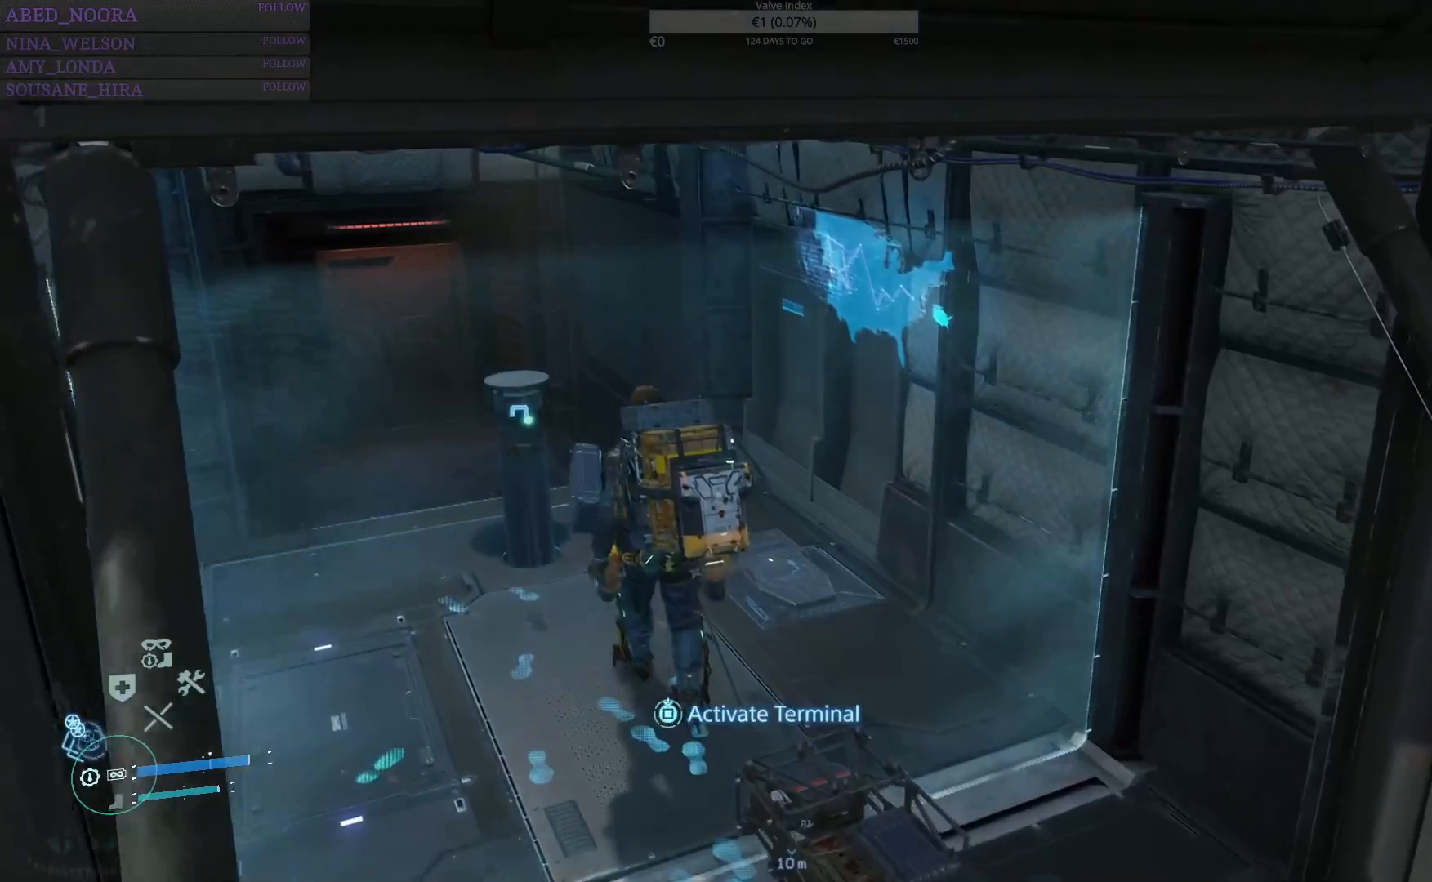
{"buttons": ["SQUARE"], "left_stick": "center", "right_stick": "center", "events": [[67, "SQUARE", "down"], [67, "left_stick", "center"]]}
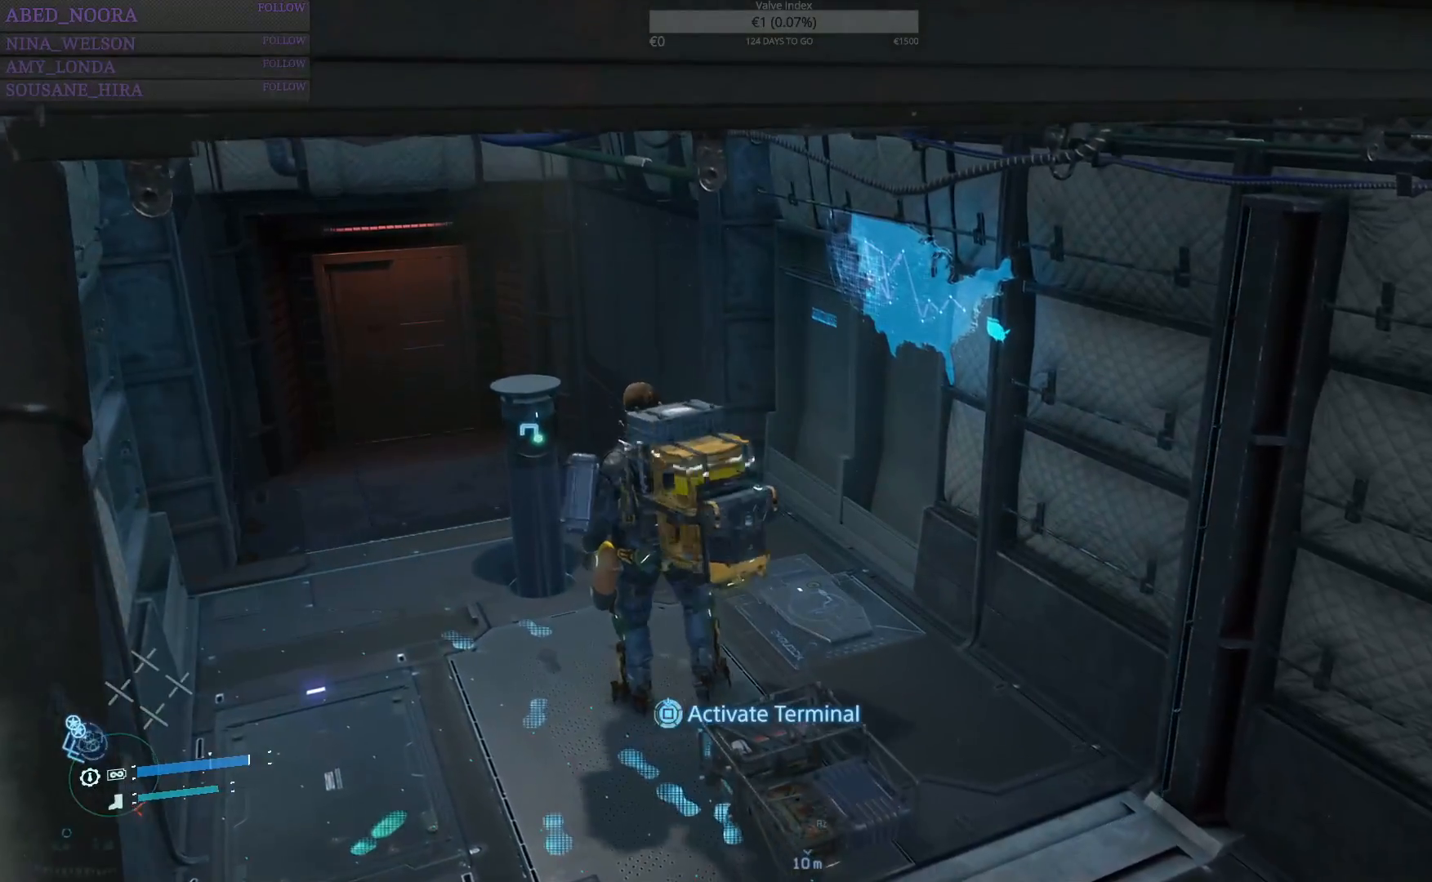
{"buttons": ["SQUARE"], "left_stick": "center", "right_stick": "center", "events": []}